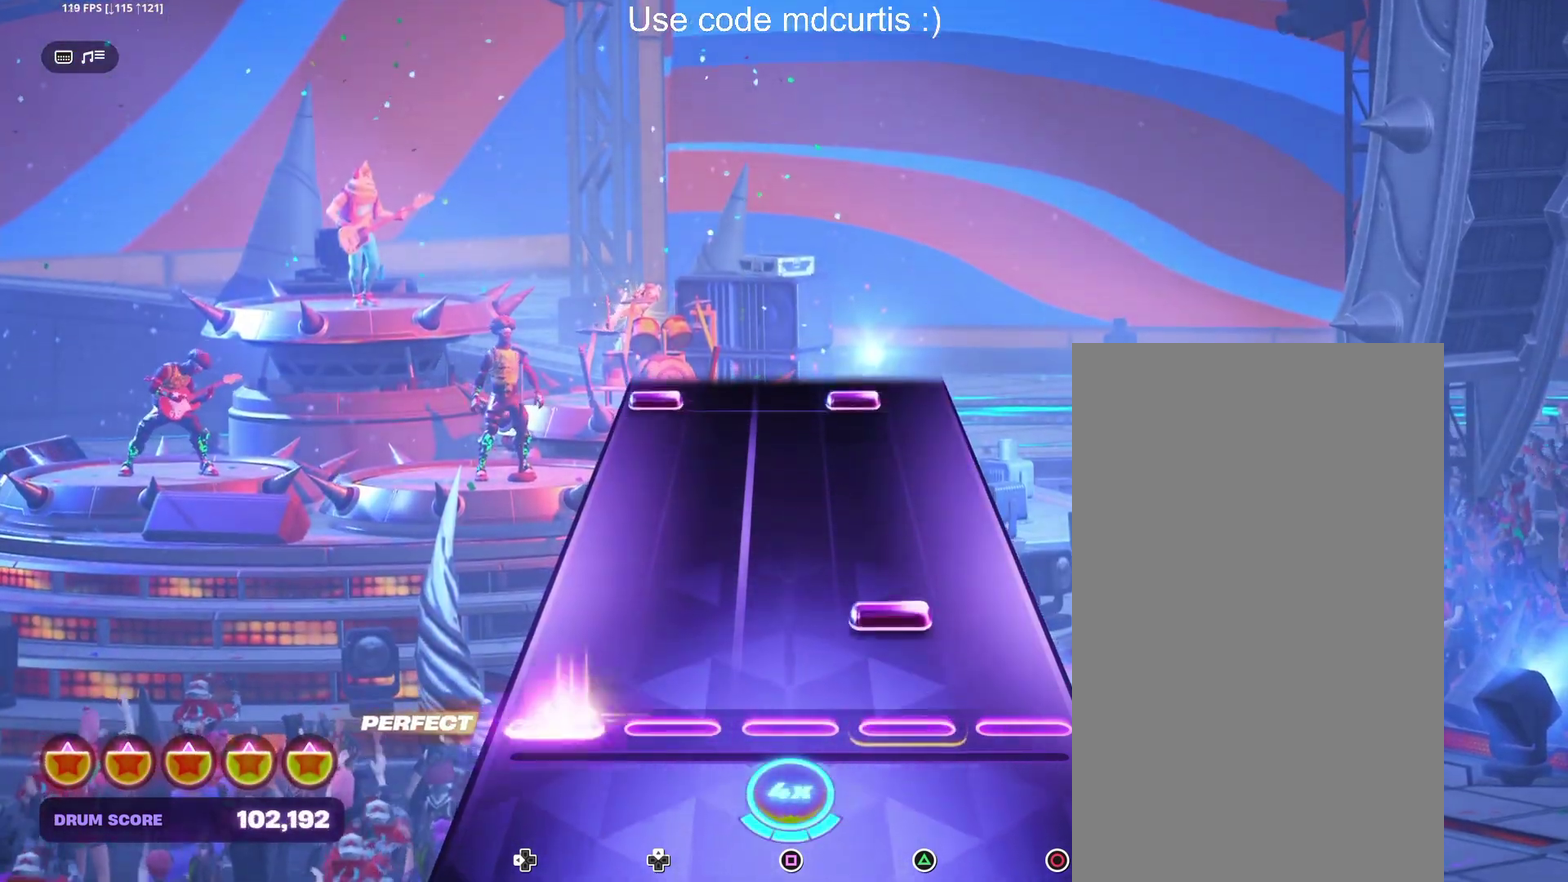
Gameplay with a controller (PlayStation layout); each line is a JSON object with the inputs held at the frame after it. "events" lists button and stick changes between this image and that frame as [ms after this image, input, new state], when the widget could be followed in between. Not read: L3 R3 left_stick right_stick.
{"buttons": ["TRIANGLE", "DPAD_LEFT"], "events": [[100, "DPAD_LEFT", "up"], [117, "TRIANGLE", "down"], [217, "TRIANGLE", "up"], [484, "DPAD_LEFT", "down"], [500, "TRIANGLE", "down"]]}
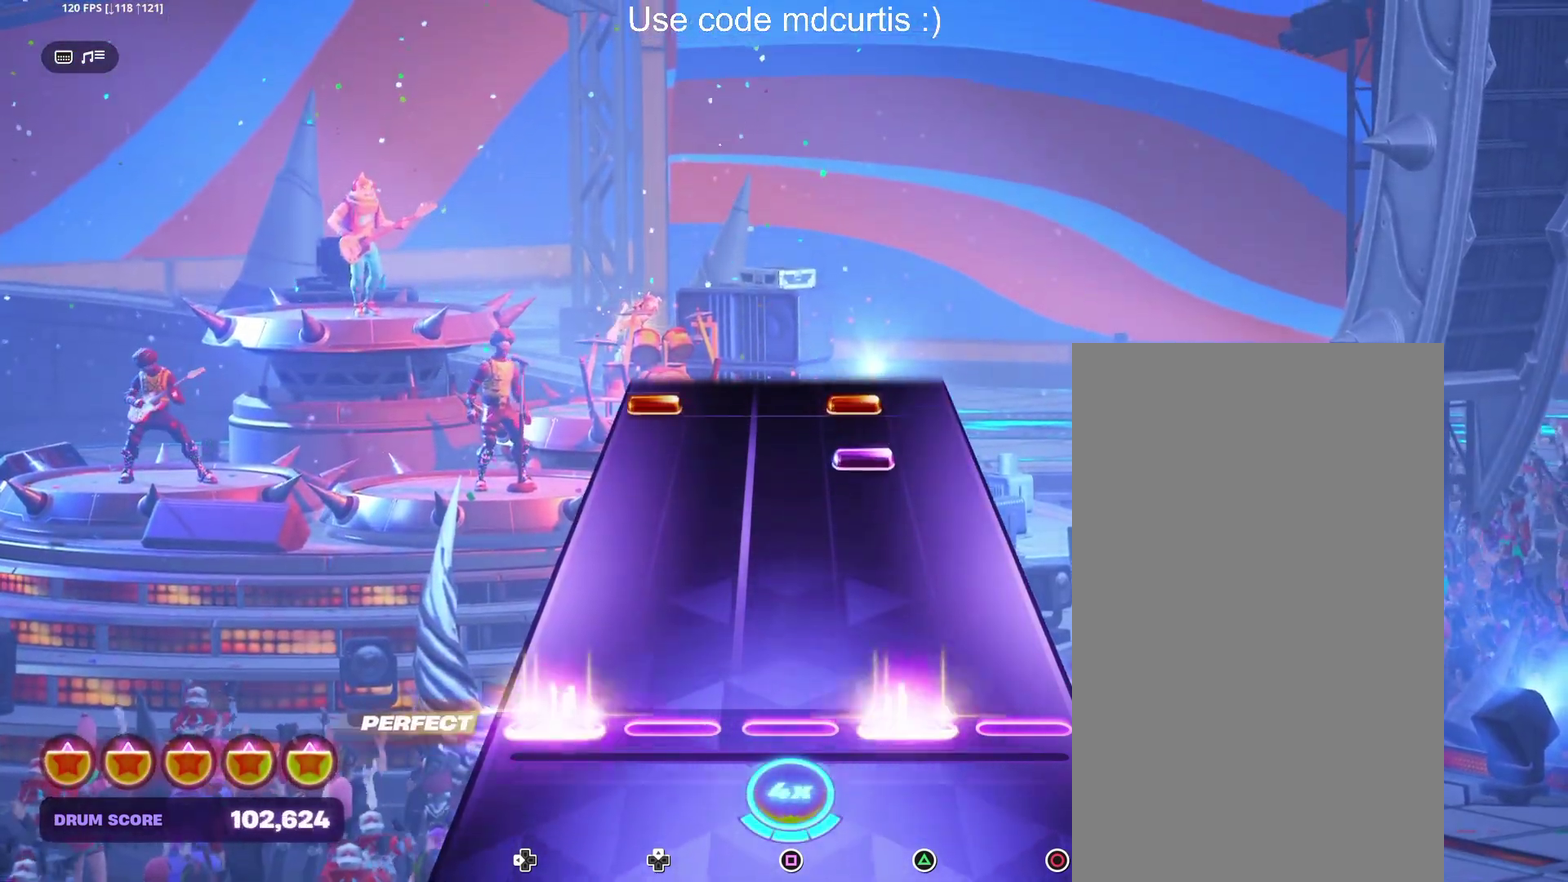
{"buttons": ["TRIANGLE", "DPAD_LEFT"], "events": [[84, "TRIANGLE", "up"], [100, "DPAD_LEFT", "up"], [350, "TRIANGLE", "down"], [434, "TRIANGLE", "up"], [484, "DPAD_LEFT", "down"], [484, "TRIANGLE", "down"]]}
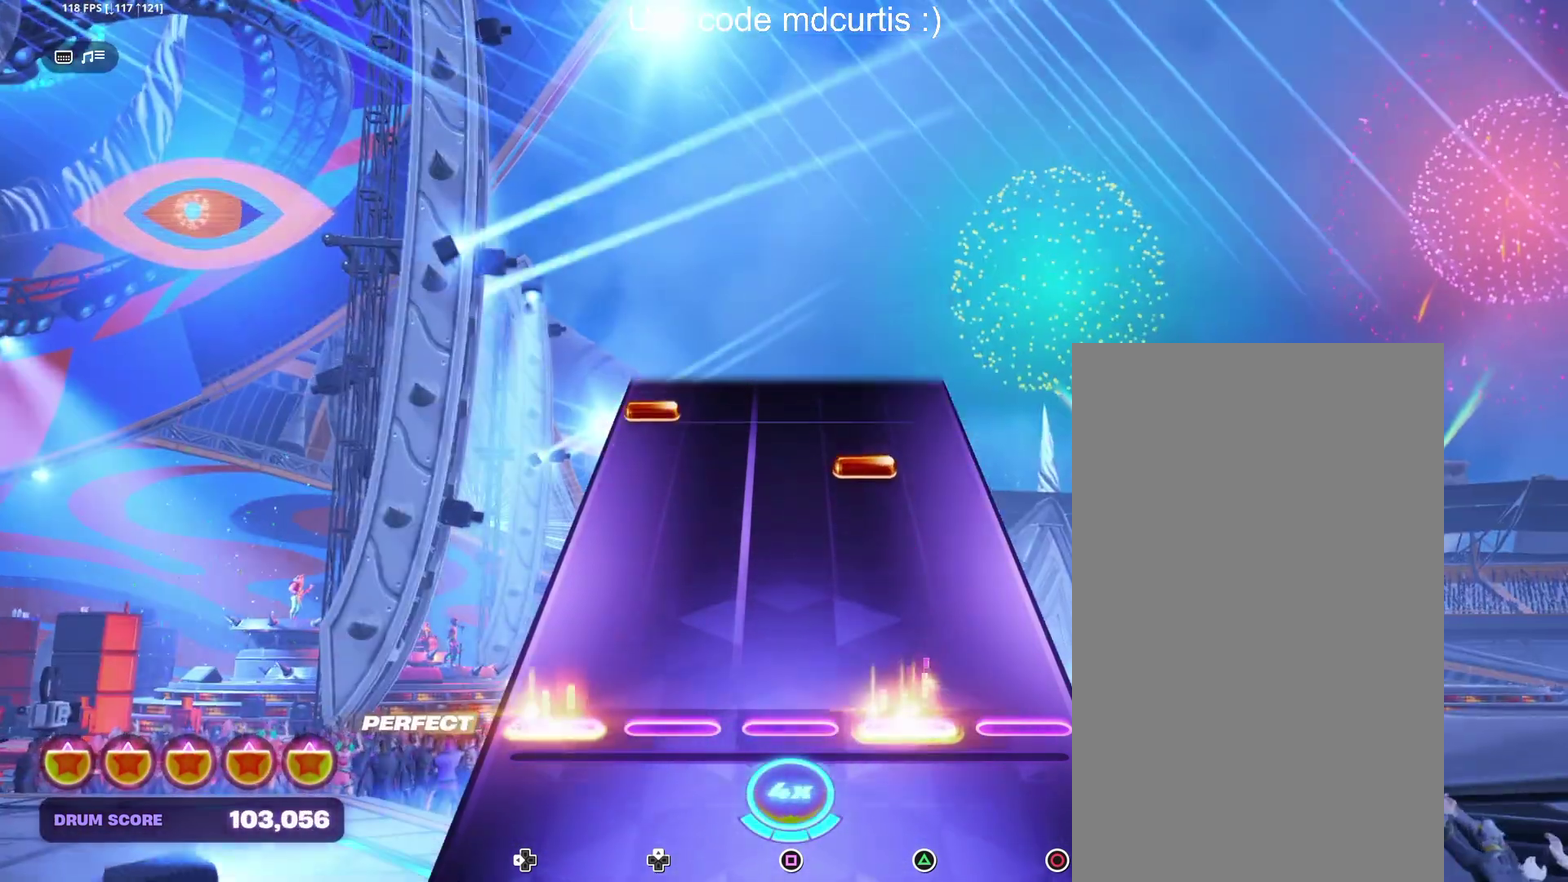
{"buttons": ["DPAD_LEFT"], "events": [[84, "DPAD_LEFT", "up"], [84, "TRIANGLE", "up"], [334, "TRIANGLE", "down"], [417, "TRIANGLE", "up"], [450, "DPAD_LEFT", "down"]]}
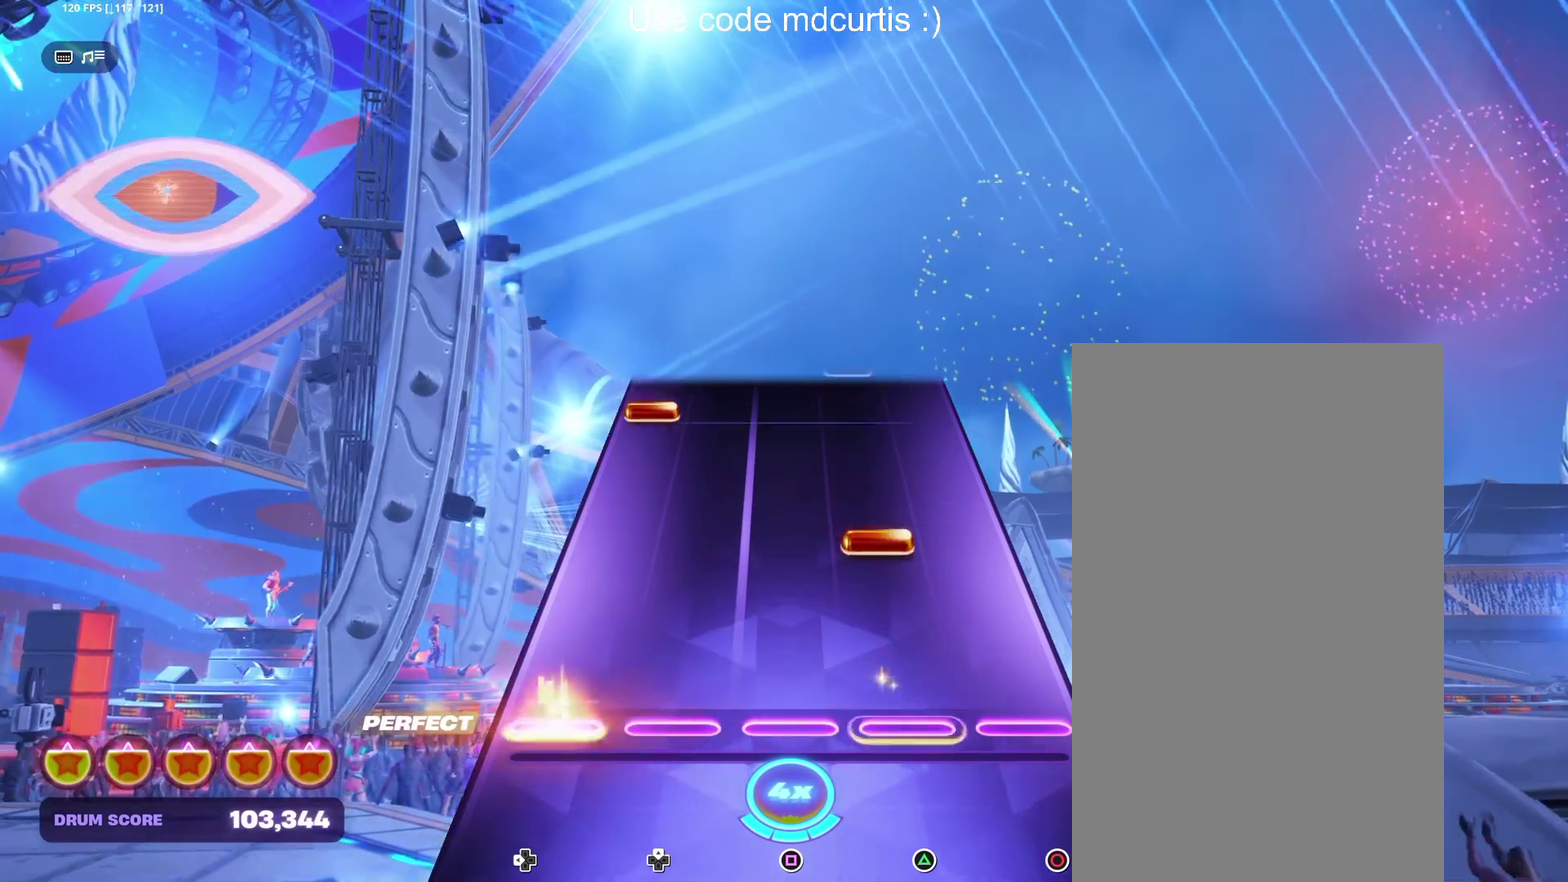
{"buttons": ["DPAD_LEFT"], "events": [[67, "DPAD_LEFT", "up"], [200, "TRIANGLE", "down"], [317, "TRIANGLE", "up"], [450, "DPAD_LEFT", "down"]]}
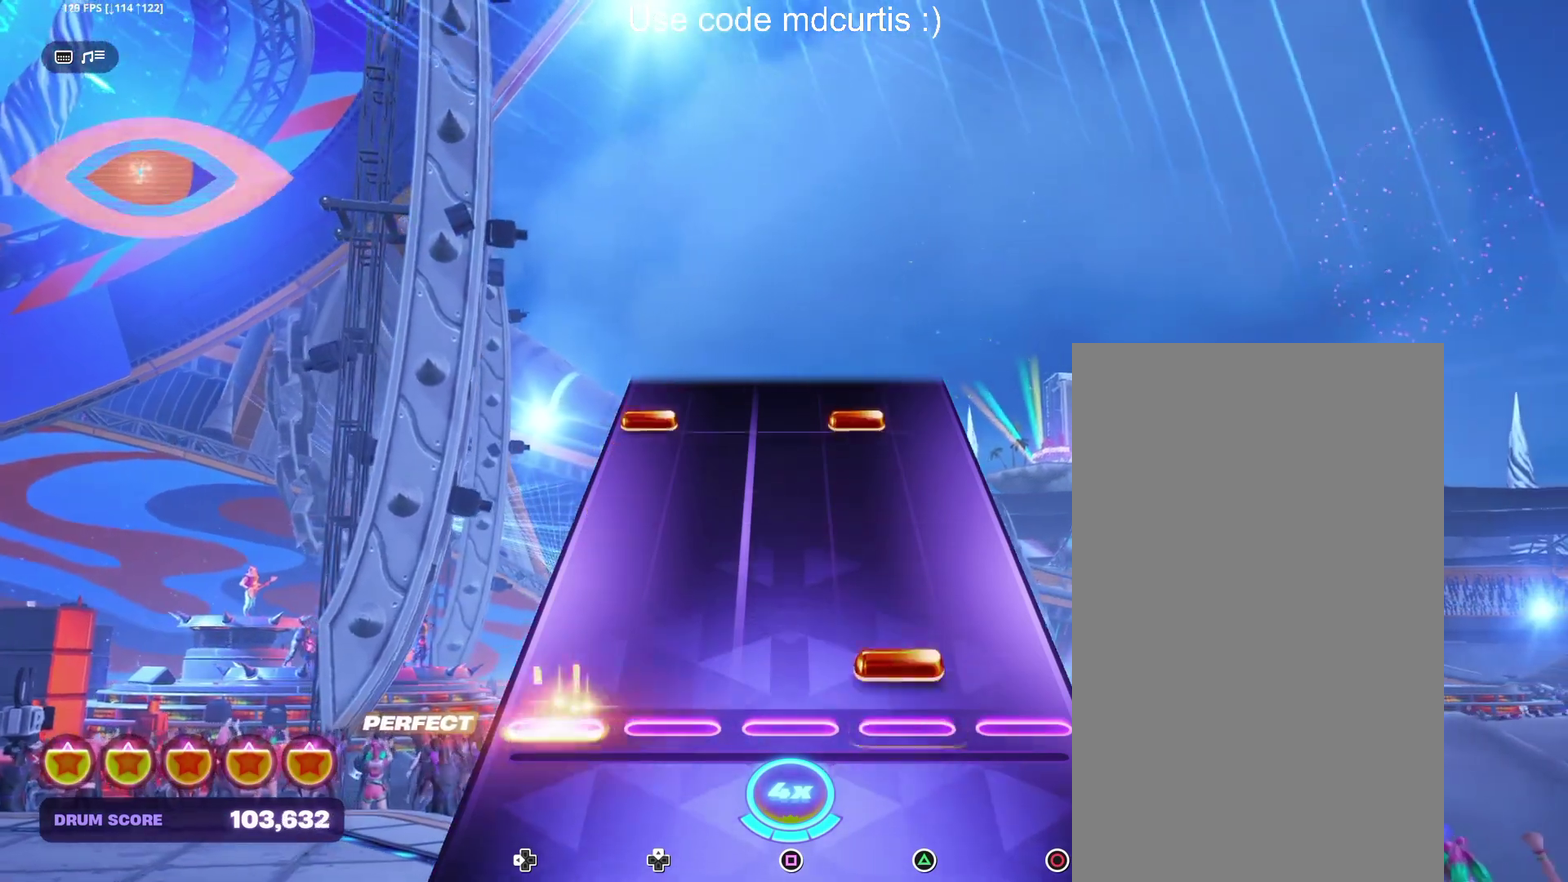
{"buttons": ["TRIANGLE", "DPAD_LEFT"], "events": [[34, "DPAD_LEFT", "up"], [67, "TRIANGLE", "down"], [184, "TRIANGLE", "up"], [434, "DPAD_LEFT", "down"], [434, "TRIANGLE", "down"]]}
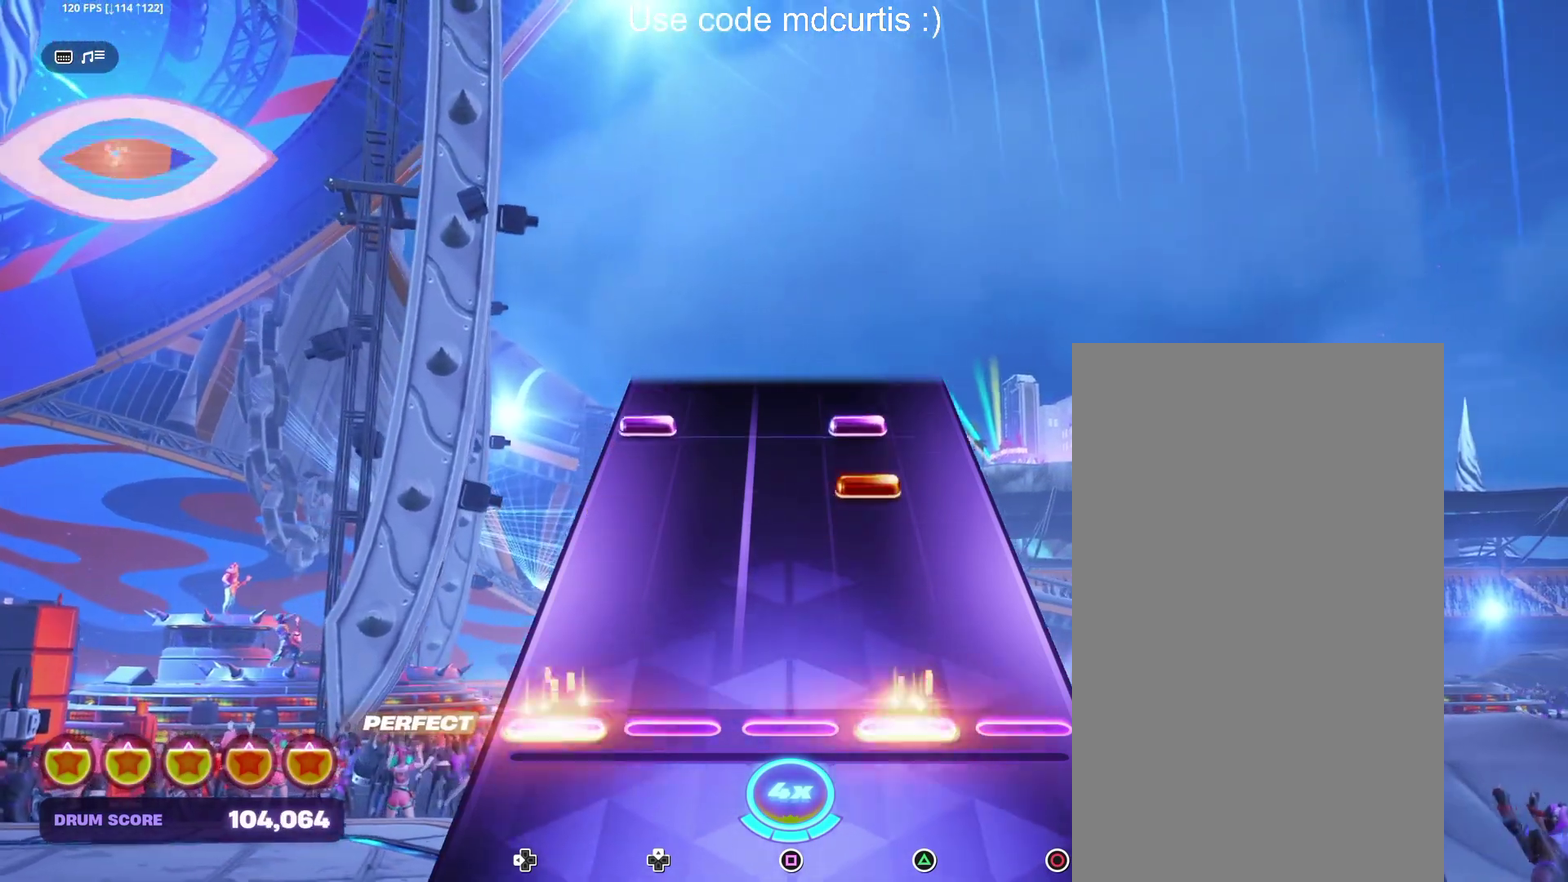
{"buttons": ["TRIANGLE", "DPAD_LEFT"], "events": [[50, "DPAD_LEFT", "up"], [50, "TRIANGLE", "up"], [300, "TRIANGLE", "down"], [384, "TRIANGLE", "up"], [434, "DPAD_LEFT", "down"], [434, "TRIANGLE", "down"]]}
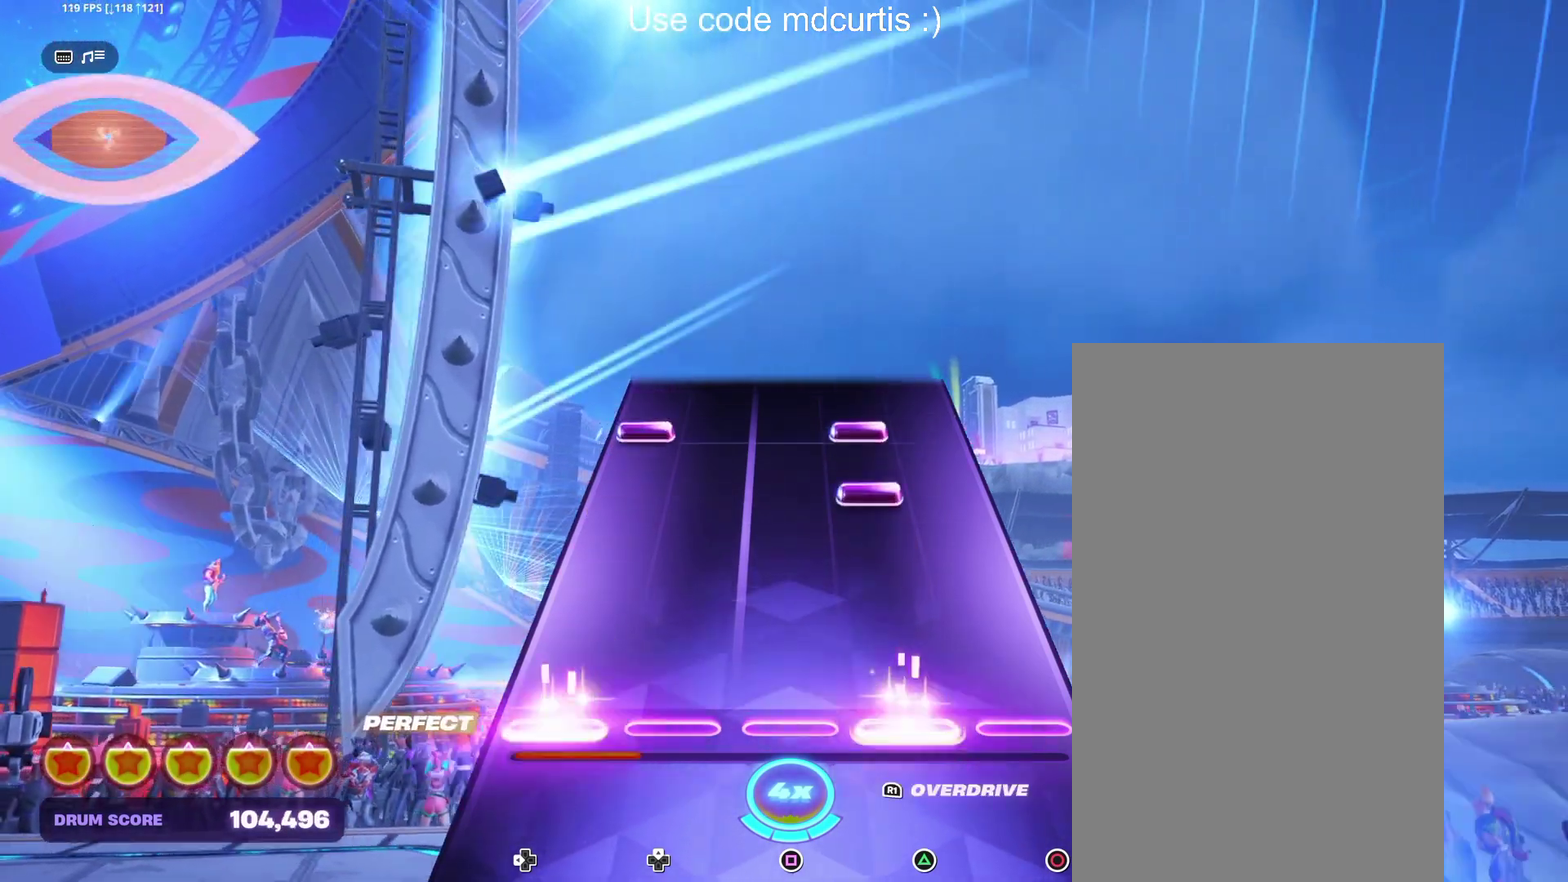
{"buttons": ["TRIANGLE", "DPAD_LEFT"], "events": [[50, "DPAD_LEFT", "up"], [50, "TRIANGLE", "up"], [267, "TRIANGLE", "down"], [417, "DPAD_LEFT", "down"]]}
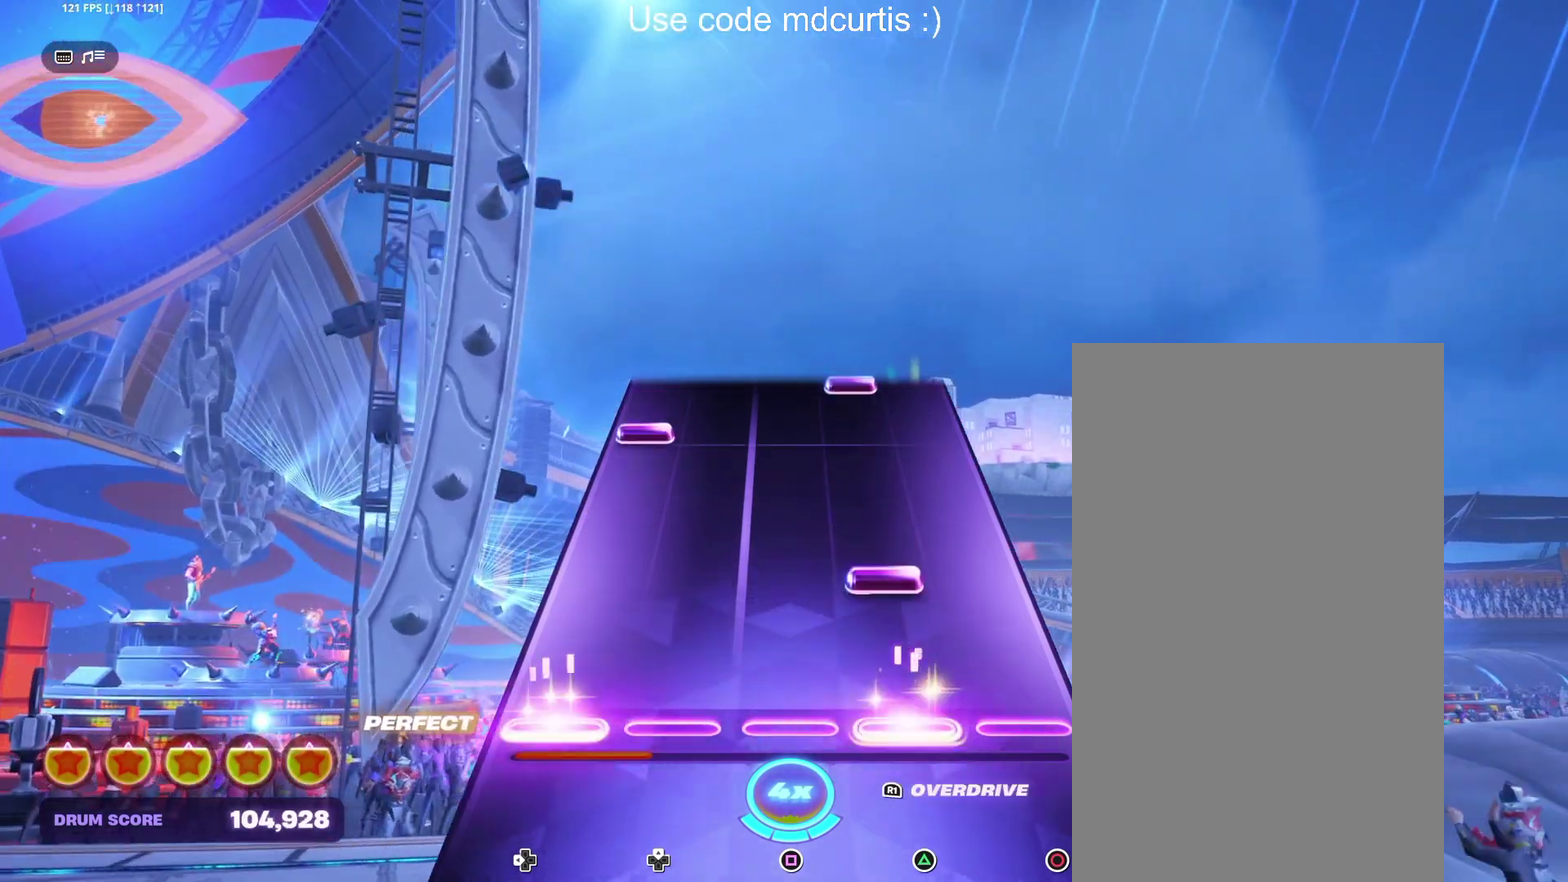
{"buttons": [], "events": [[17, "DPAD_LEFT", "up"], [17, "TRIANGLE", "up"], [167, "TRIANGLE", "down"], [284, "TRIANGLE", "up"], [400, "DPAD_LEFT", "down"], [500, "DPAD_LEFT", "up"]]}
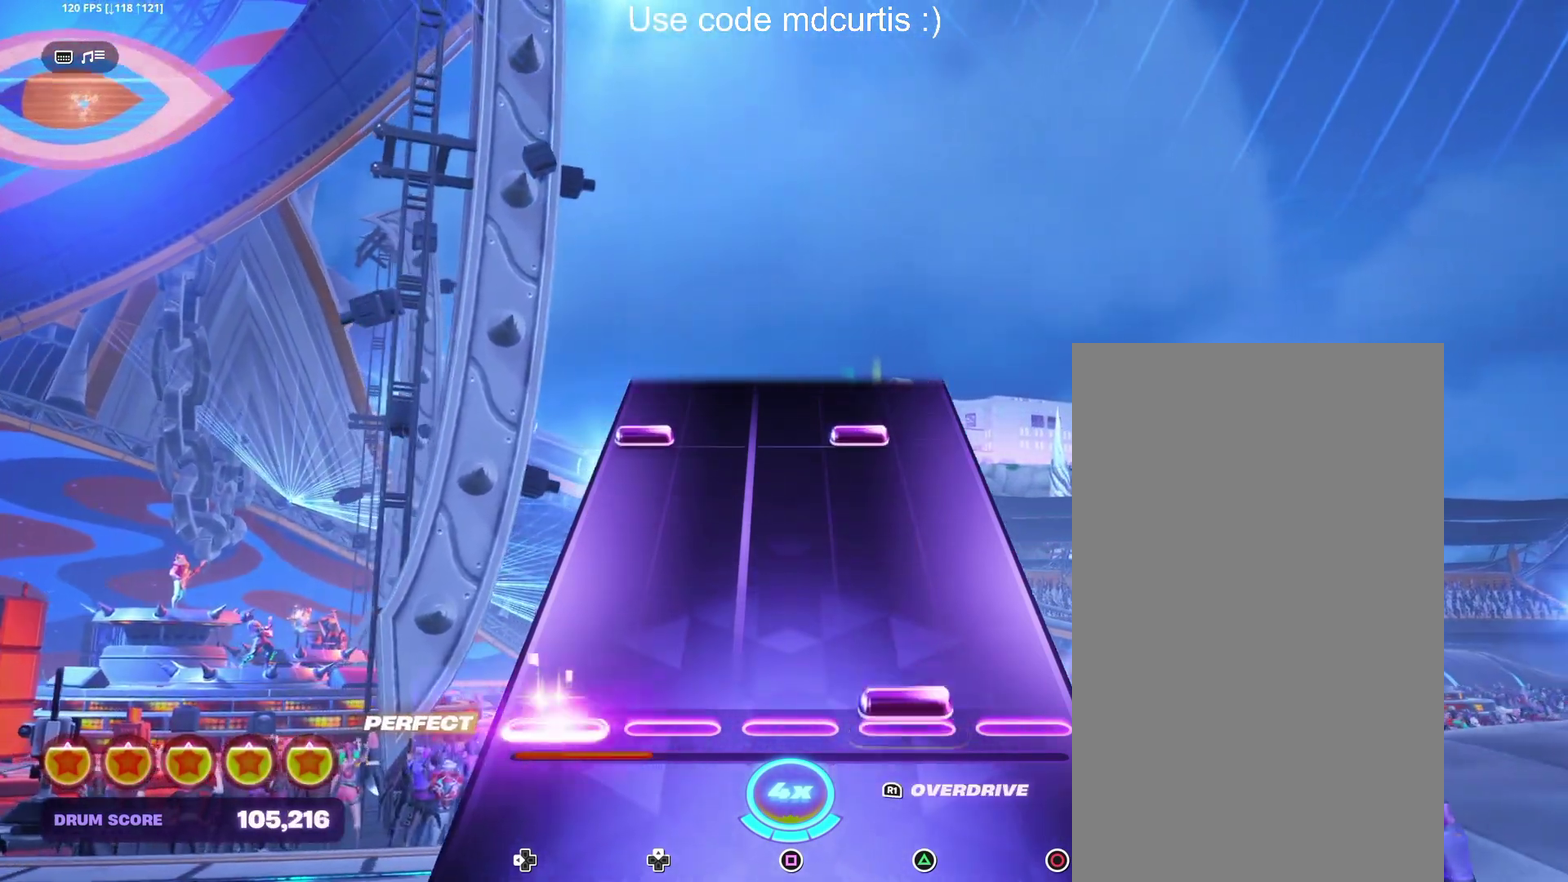
{"buttons": ["TRIANGLE", "DPAD_LEFT"], "events": [[17, "TRIANGLE", "down"], [150, "TRIANGLE", "up"], [400, "DPAD_LEFT", "down"], [400, "TRIANGLE", "down"]]}
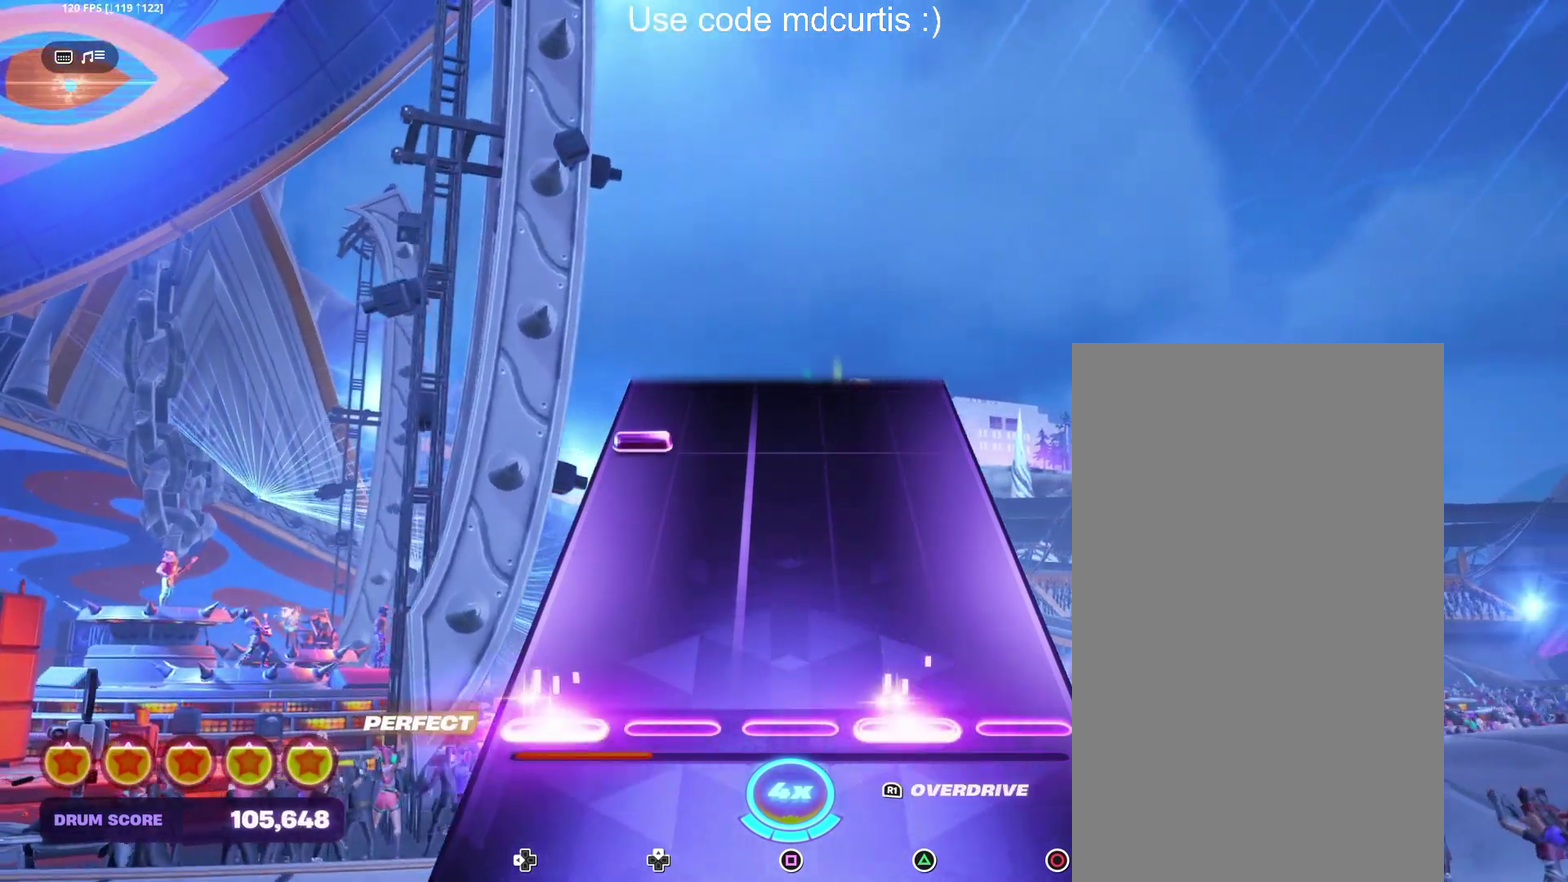
{"buttons": [], "events": [[17, "DPAD_LEFT", "up"], [17, "TRIANGLE", "up"], [384, "DPAD_LEFT", "down"], [484, "DPAD_LEFT", "up"]]}
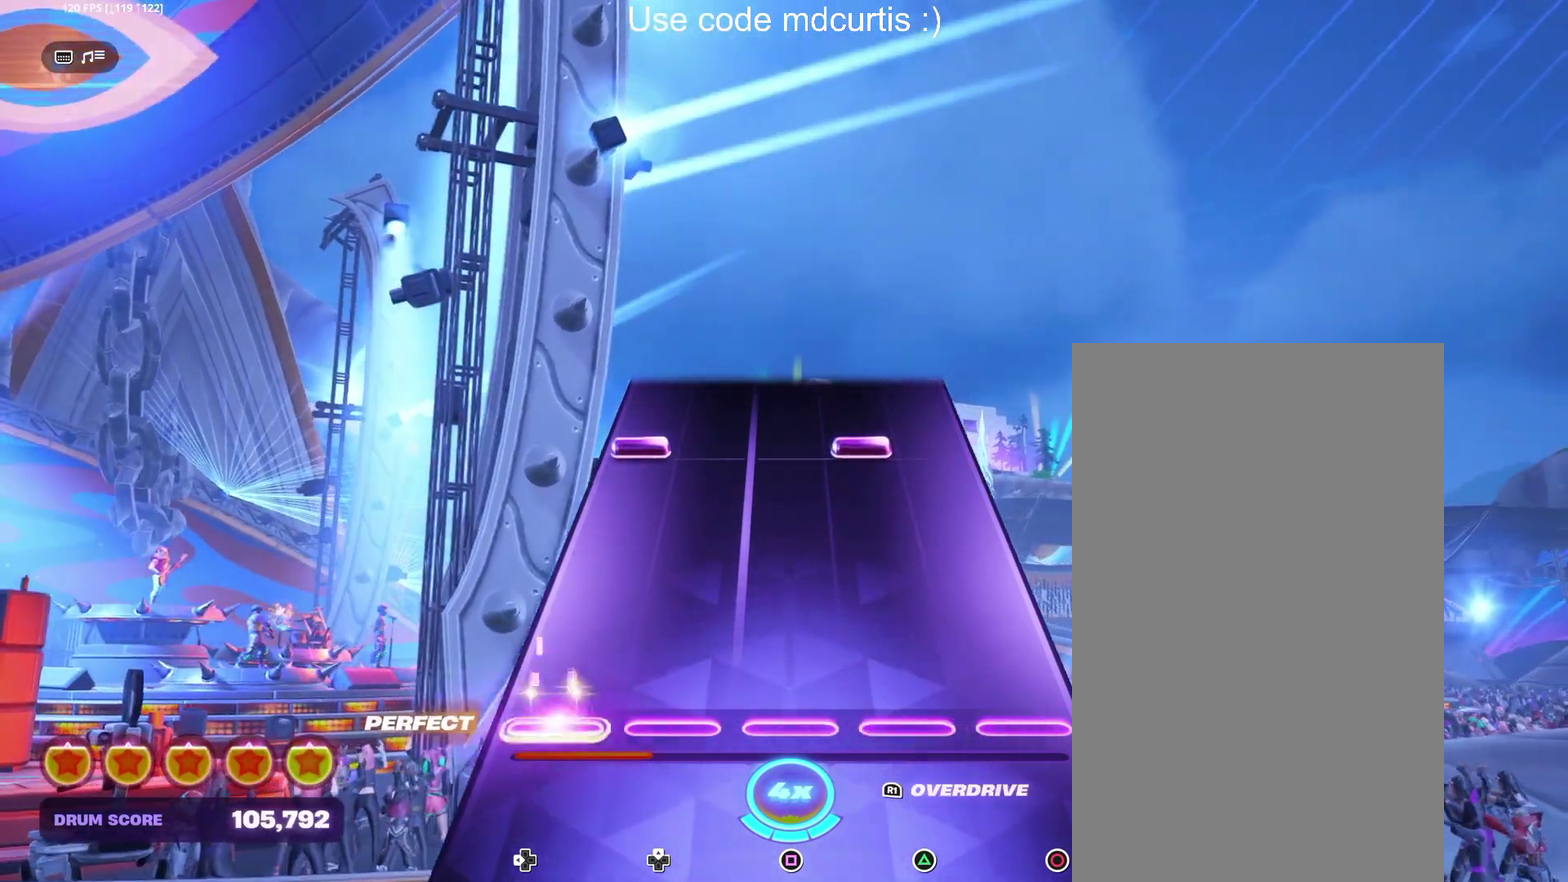
{"buttons": [], "events": [[367, "DPAD_LEFT", "down"], [384, "TRIANGLE", "down"], [467, "DPAD_LEFT", "up"], [484, "TRIANGLE", "up"]]}
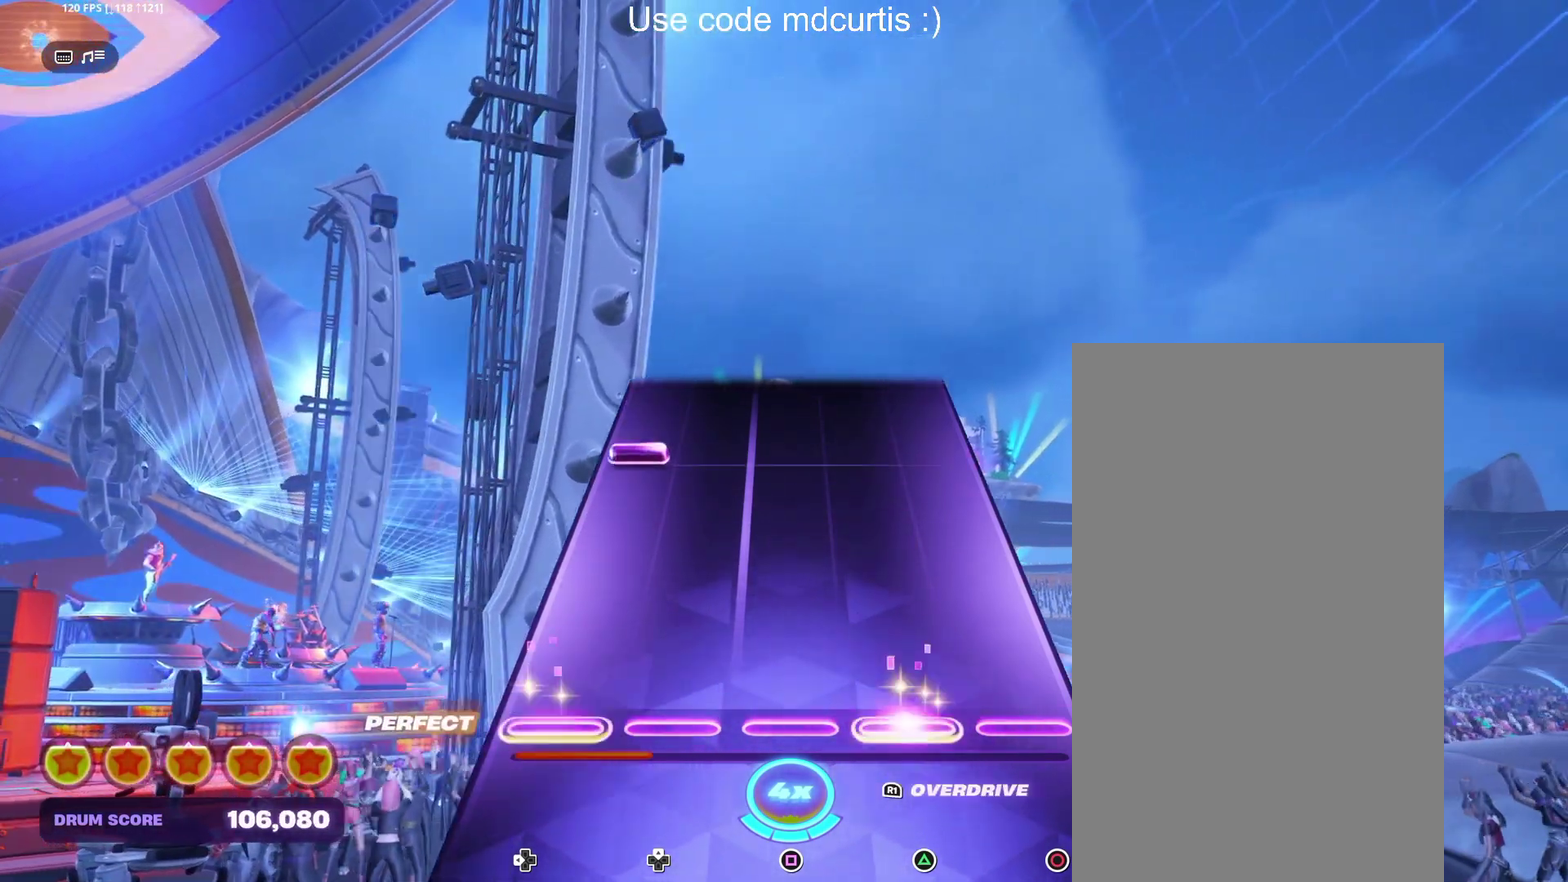
{"buttons": [], "events": [[367, "DPAD_LEFT", "down"], [467, "DPAD_LEFT", "up"]]}
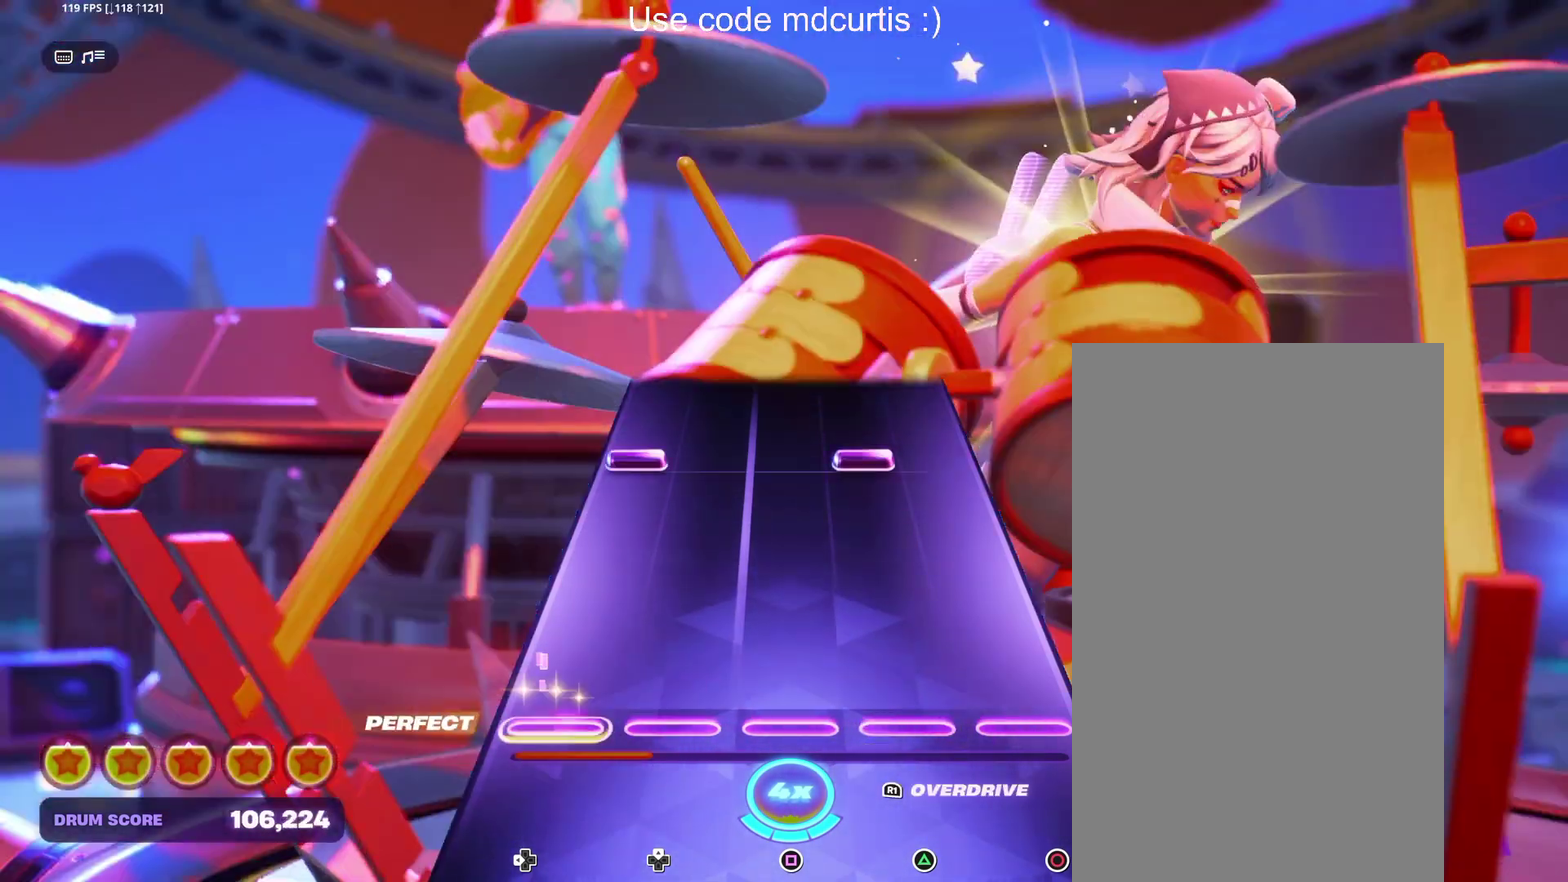
{"buttons": [], "events": [[350, "DPAD_LEFT", "down"], [350, "TRIANGLE", "down"], [450, "DPAD_LEFT", "up"], [467, "TRIANGLE", "up"]]}
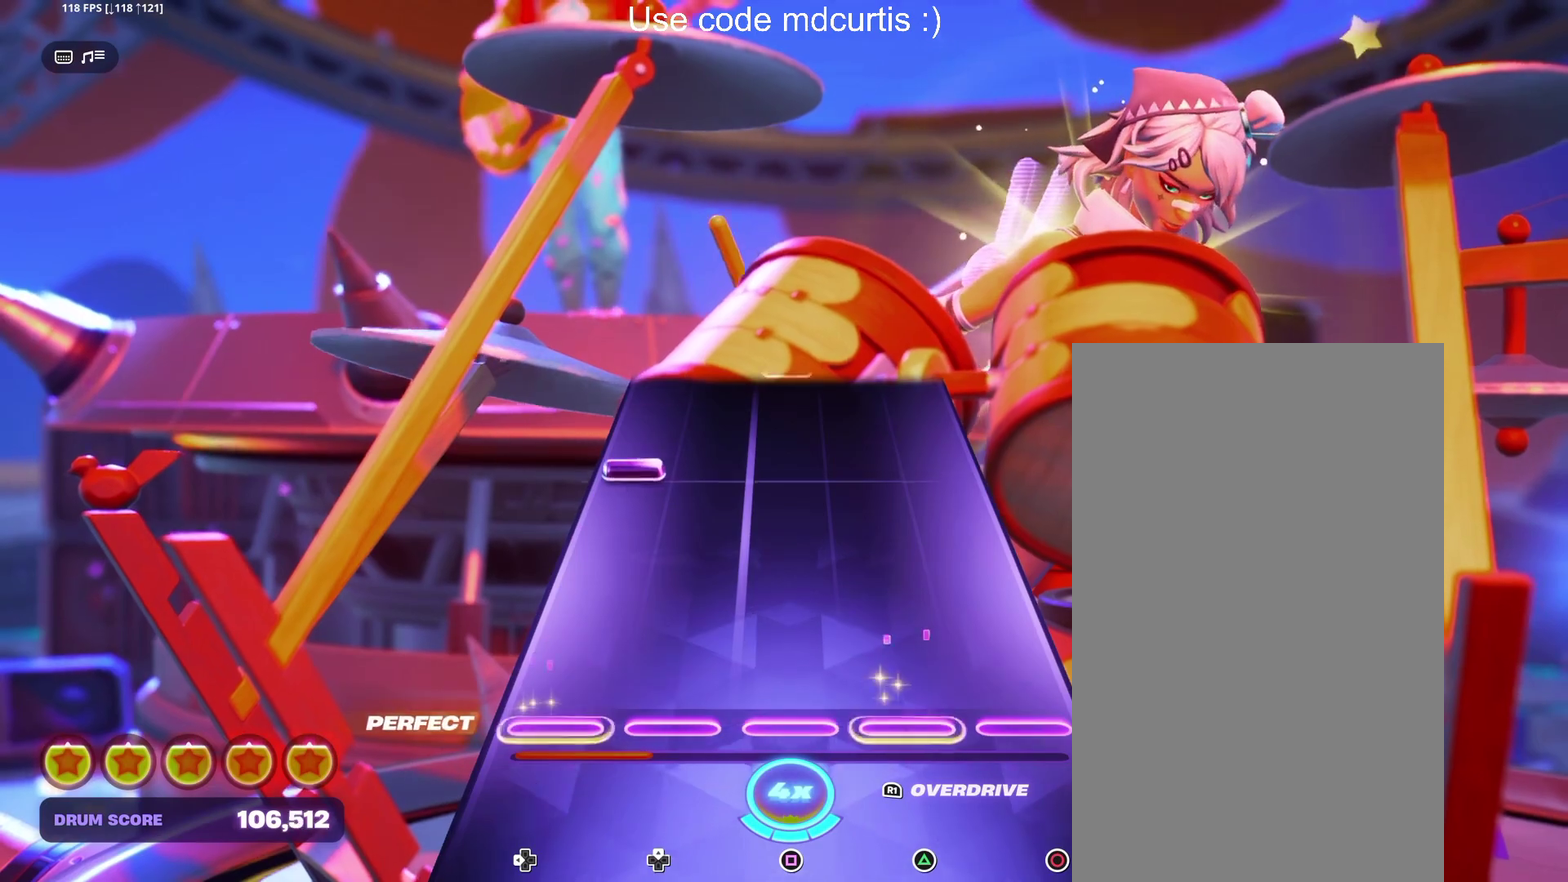
{"buttons": [], "events": [[334, "DPAD_LEFT", "down"], [434, "DPAD_LEFT", "up"]]}
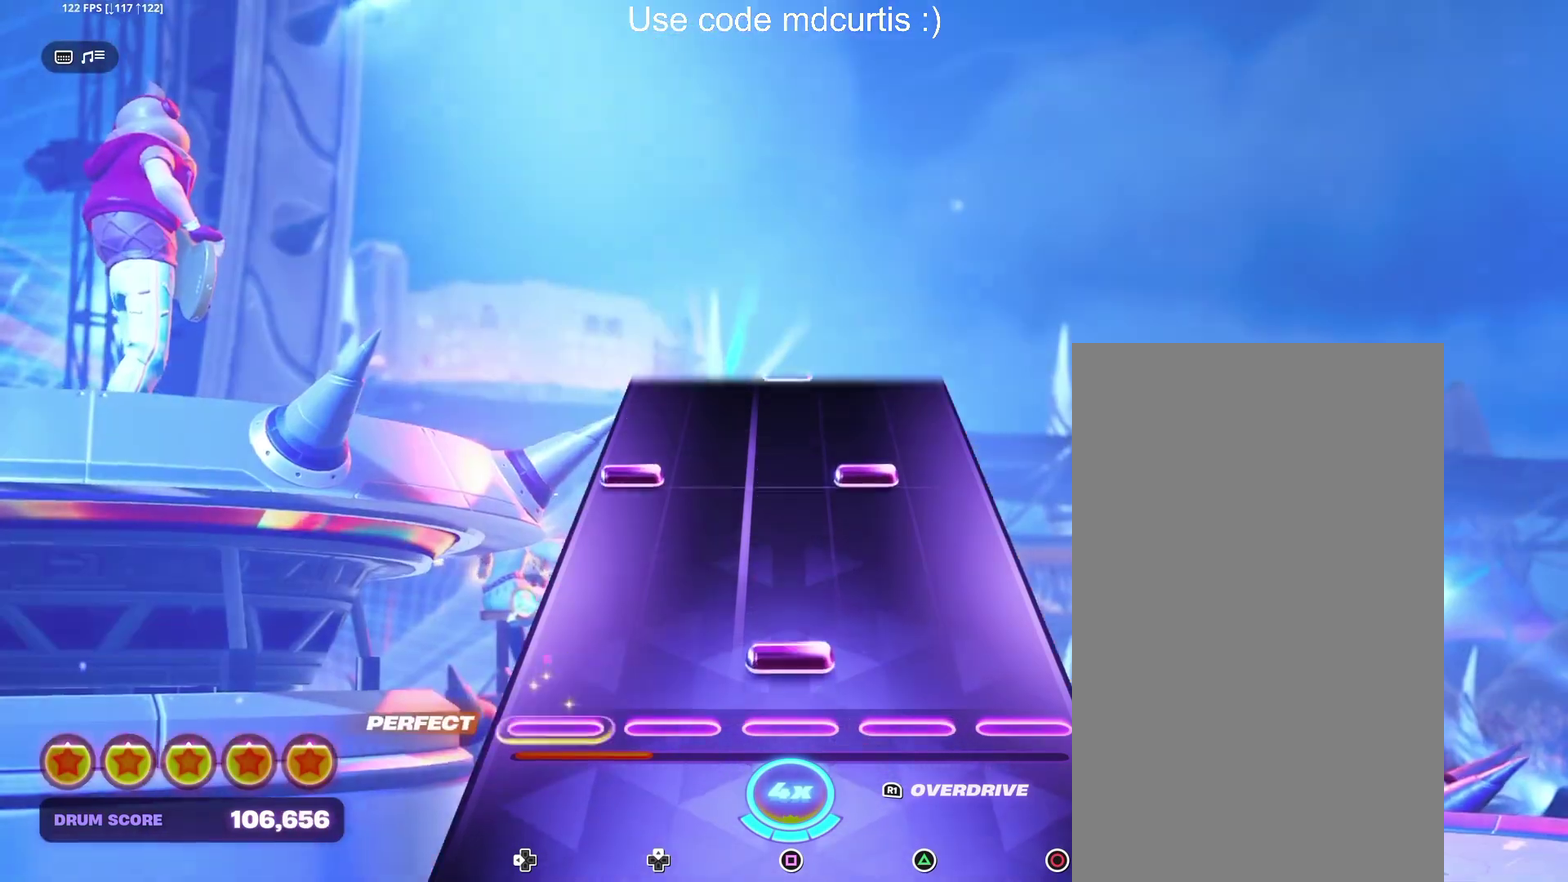
{"buttons": [], "events": [[84, "SQUARE", "down"], [200, "SQUARE", "up"], [300, "DPAD_LEFT", "down"], [317, "TRIANGLE", "down"], [417, "DPAD_LEFT", "up"], [434, "TRIANGLE", "up"]]}
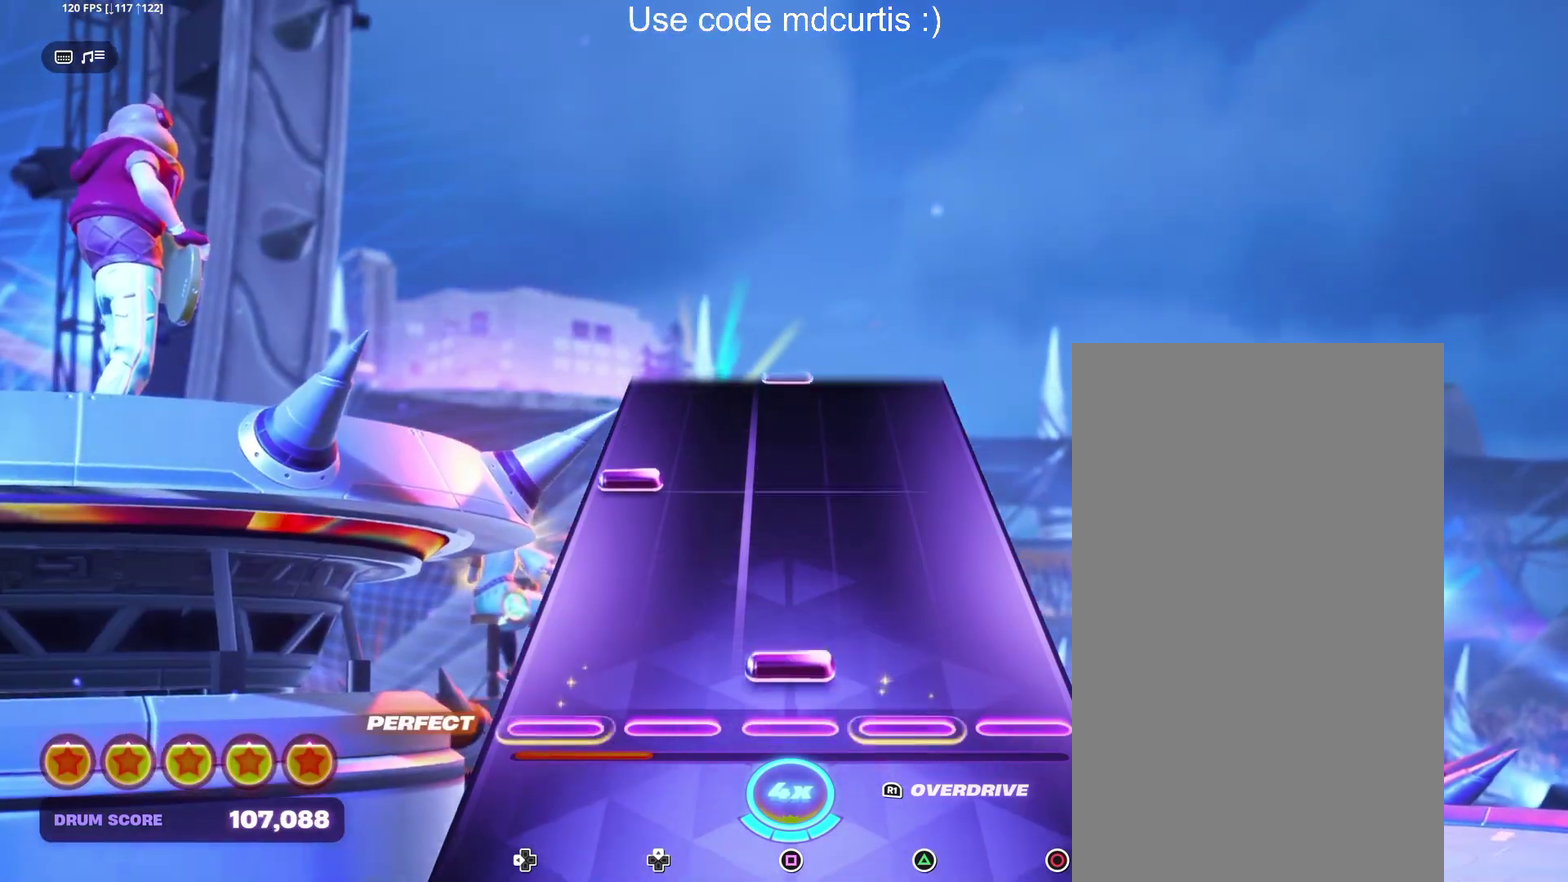
{"buttons": [], "events": [[50, "SQUARE", "down"], [167, "SQUARE", "up"], [300, "DPAD_LEFT", "down"], [400, "DPAD_LEFT", "up"]]}
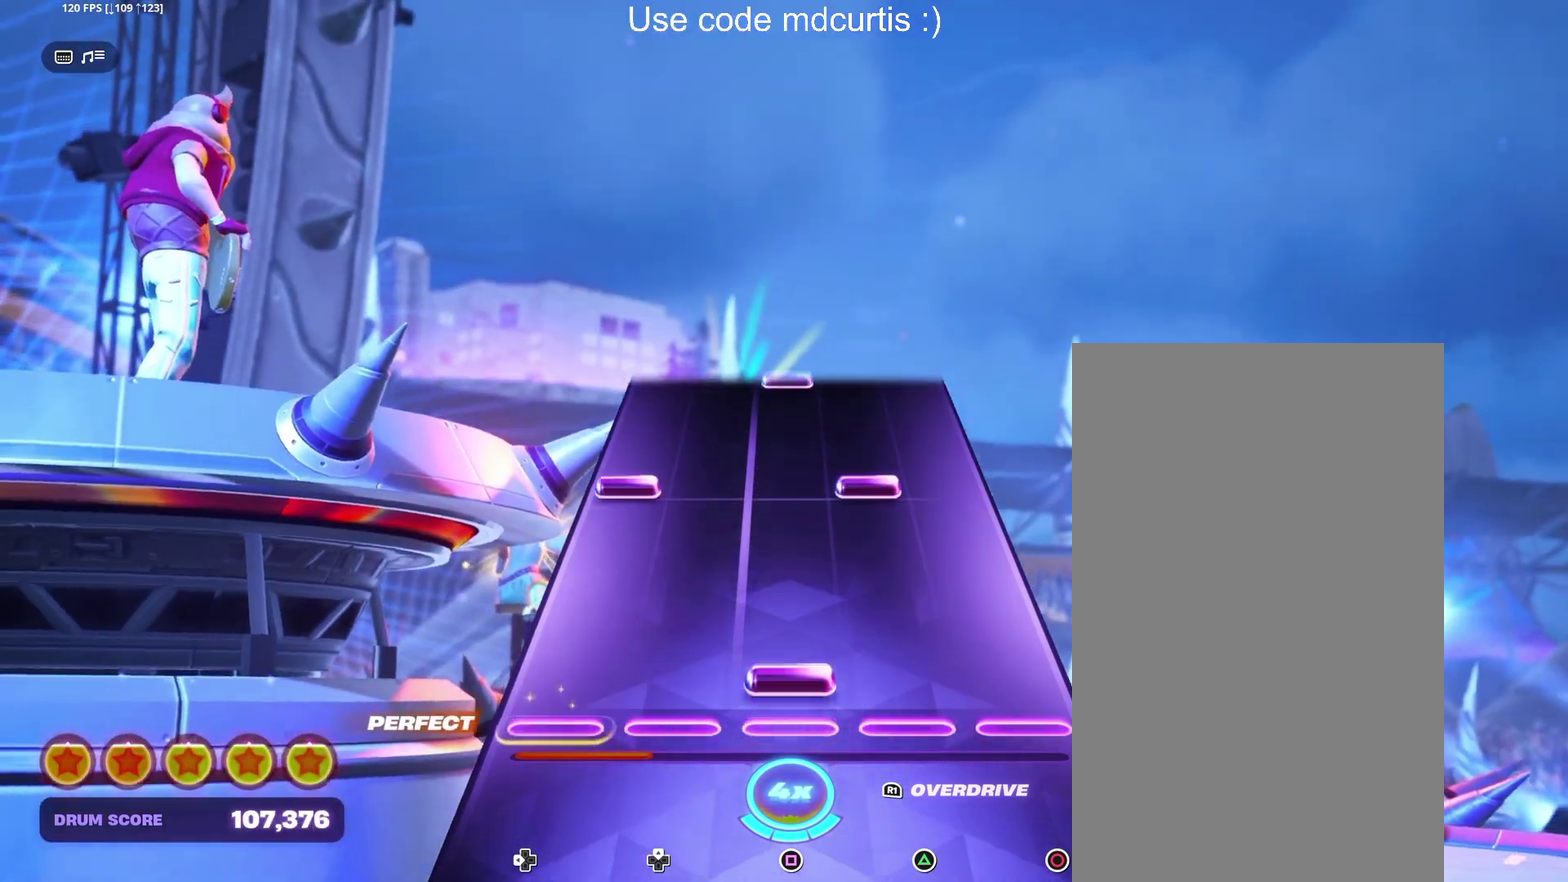
{"buttons": [], "events": [[67, "SQUARE", "down"], [167, "SQUARE", "up"], [300, "DPAD_LEFT", "down"], [300, "TRIANGLE", "down"], [400, "DPAD_LEFT", "up"], [400, "TRIANGLE", "up"]]}
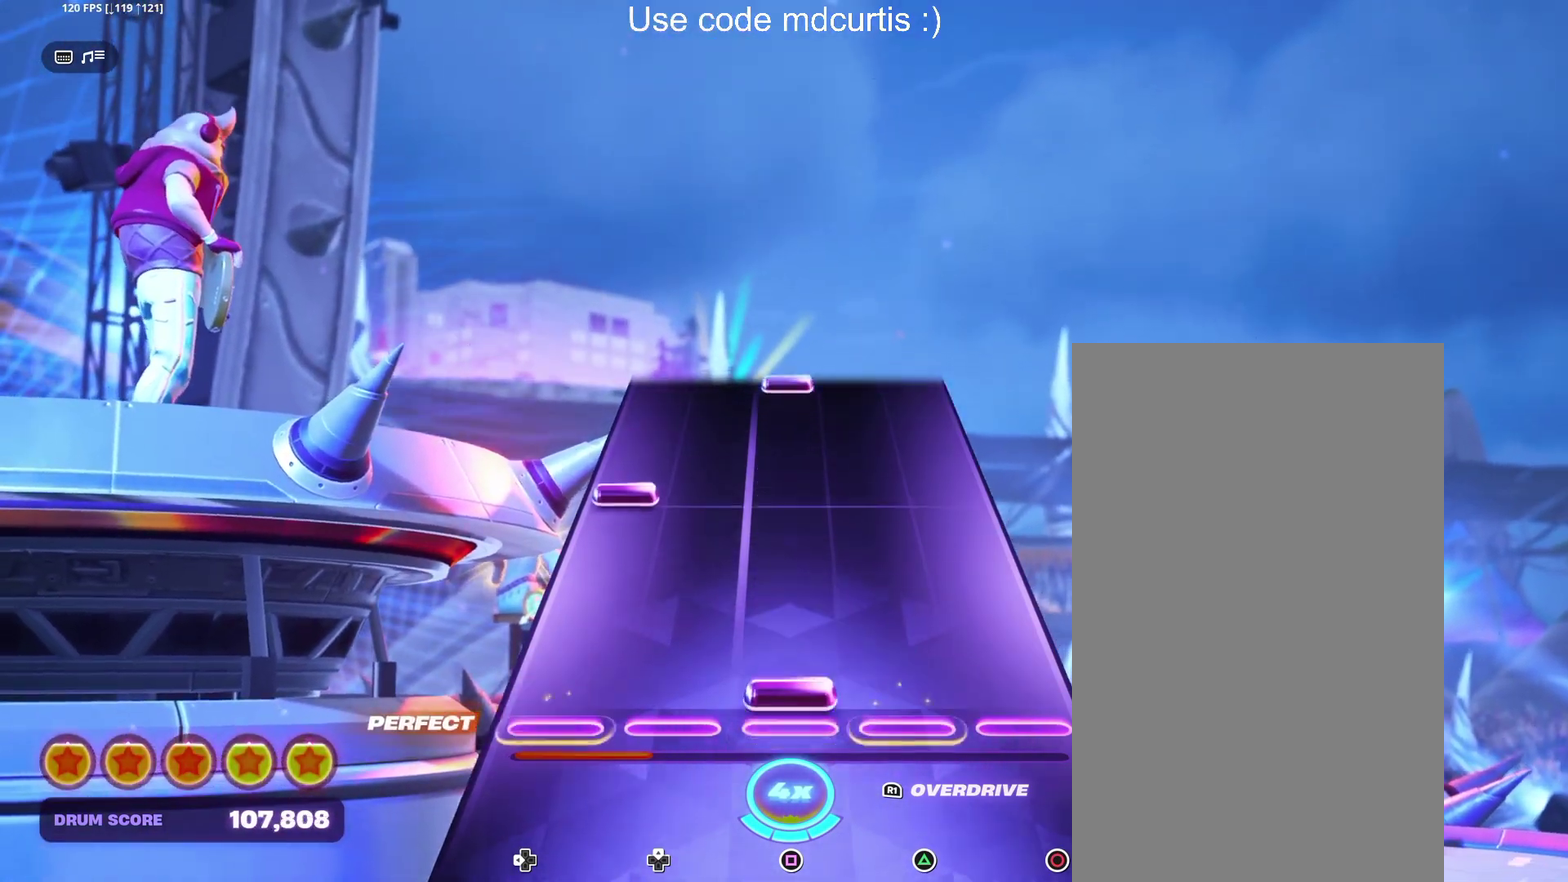
{"buttons": [], "events": [[34, "SQUARE", "down"], [150, "SQUARE", "up"], [300, "DPAD_LEFT", "down"], [400, "DPAD_LEFT", "up"]]}
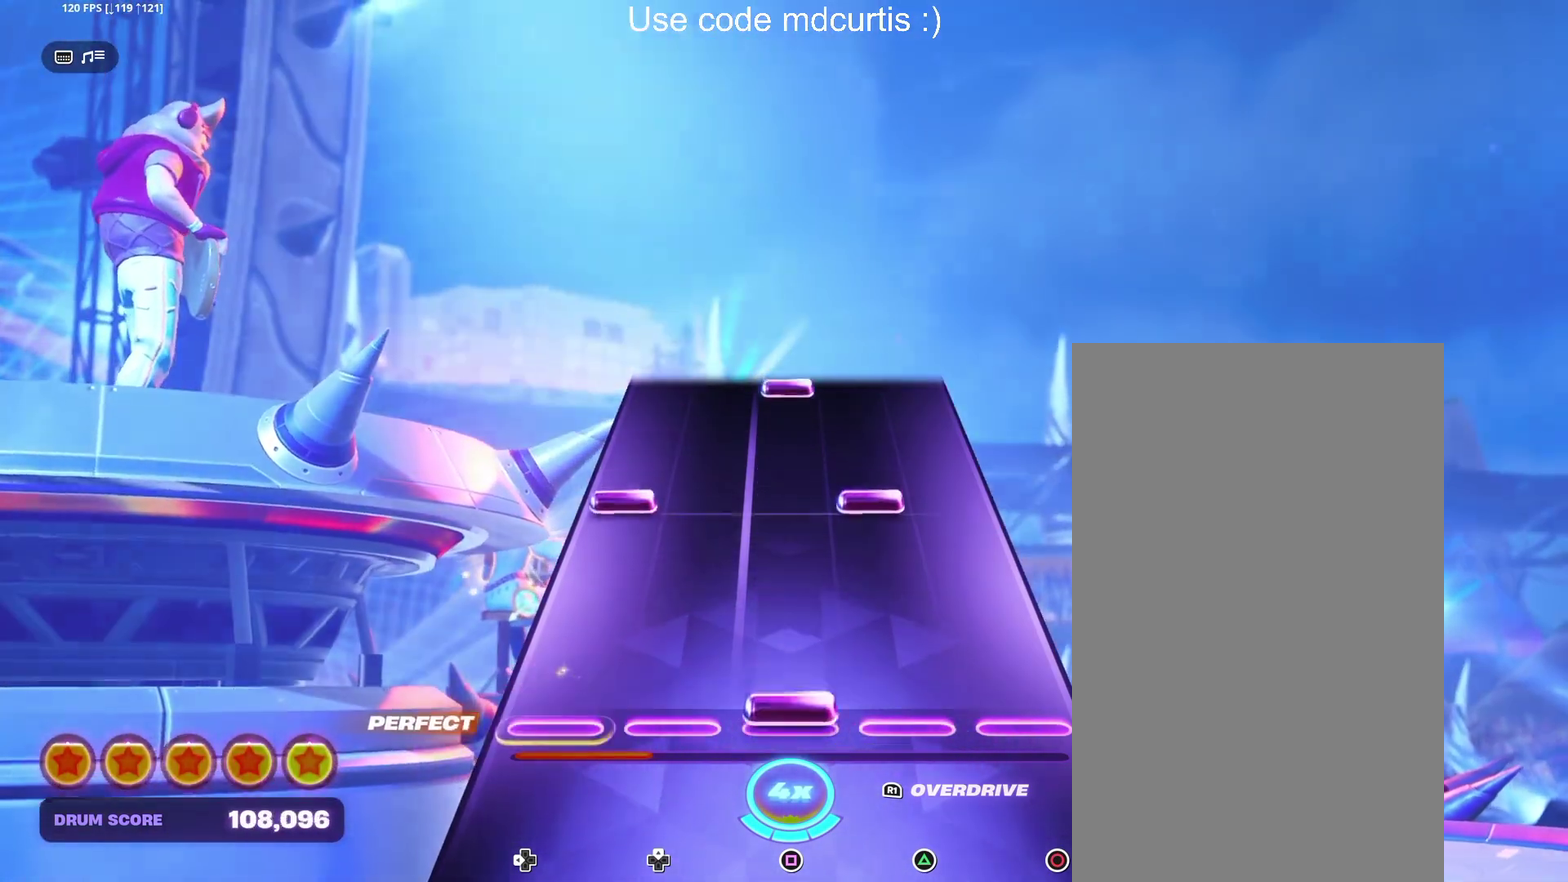
{"buttons": [], "events": [[34, "SQUARE", "down"], [117, "SQUARE", "up"], [267, "R1", "down"], [367, "R1", "up"]]}
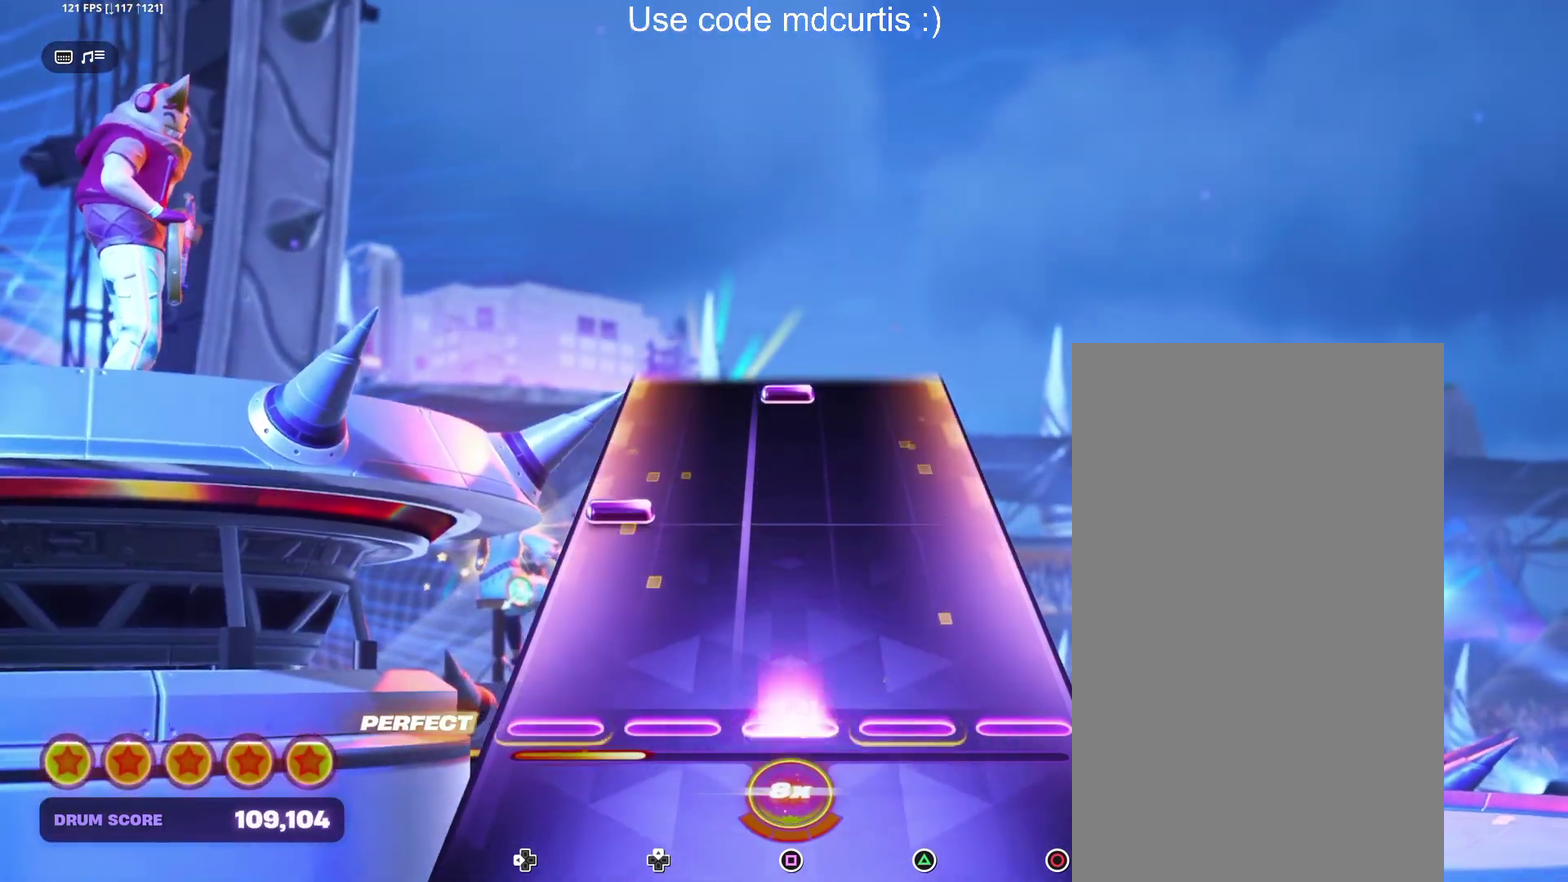
{"buttons": ["SQUARE"], "events": [[17, "SQUARE", "down"], [117, "SQUARE", "up"], [250, "DPAD_LEFT", "down"], [350, "DPAD_LEFT", "up"], [500, "SQUARE", "down"]]}
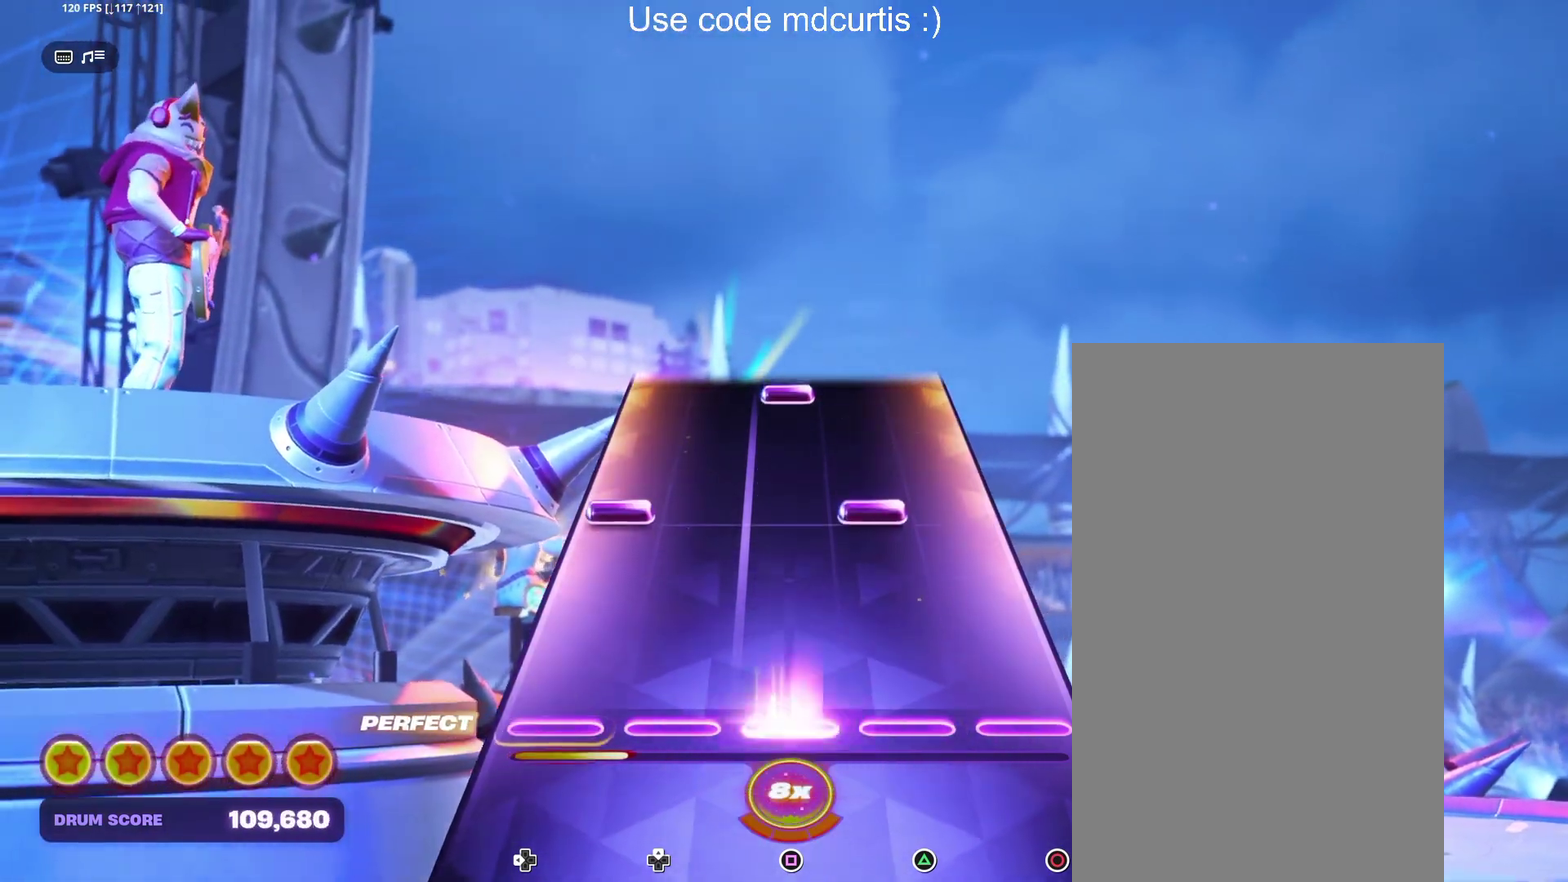
{"buttons": ["SQUARE"], "events": [[117, "SQUARE", "up"], [250, "DPAD_LEFT", "down"], [250, "TRIANGLE", "down"], [350, "TRIANGLE", "up"], [367, "DPAD_LEFT", "up"], [484, "SQUARE", "down"]]}
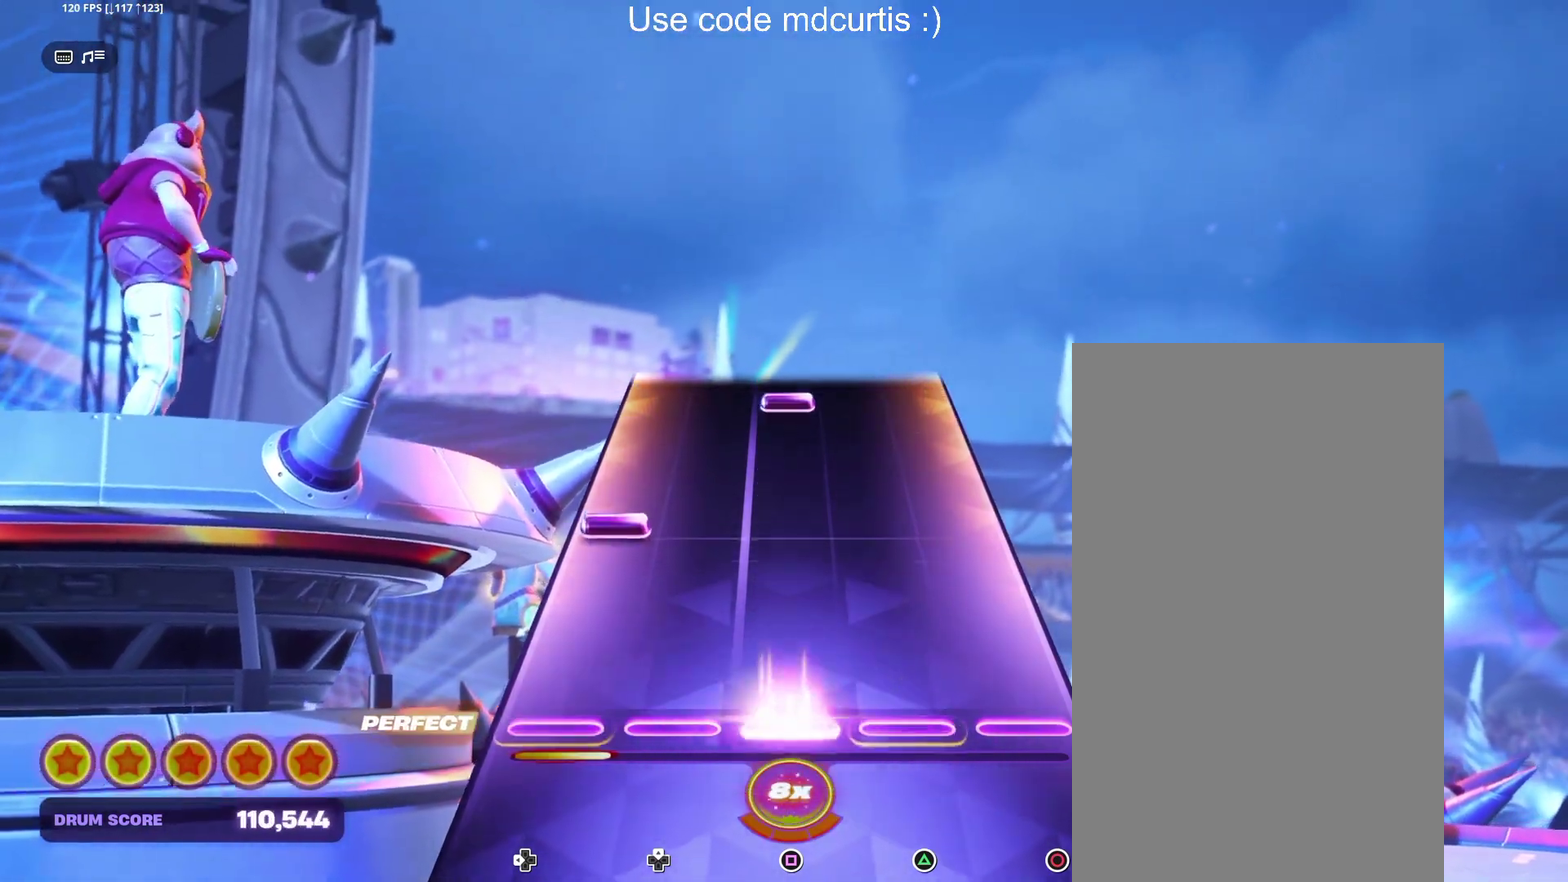
{"buttons": ["SQUARE"], "events": [[84, "SQUARE", "up"], [234, "DPAD_LEFT", "down"], [350, "DPAD_LEFT", "up"], [500, "SQUARE", "down"]]}
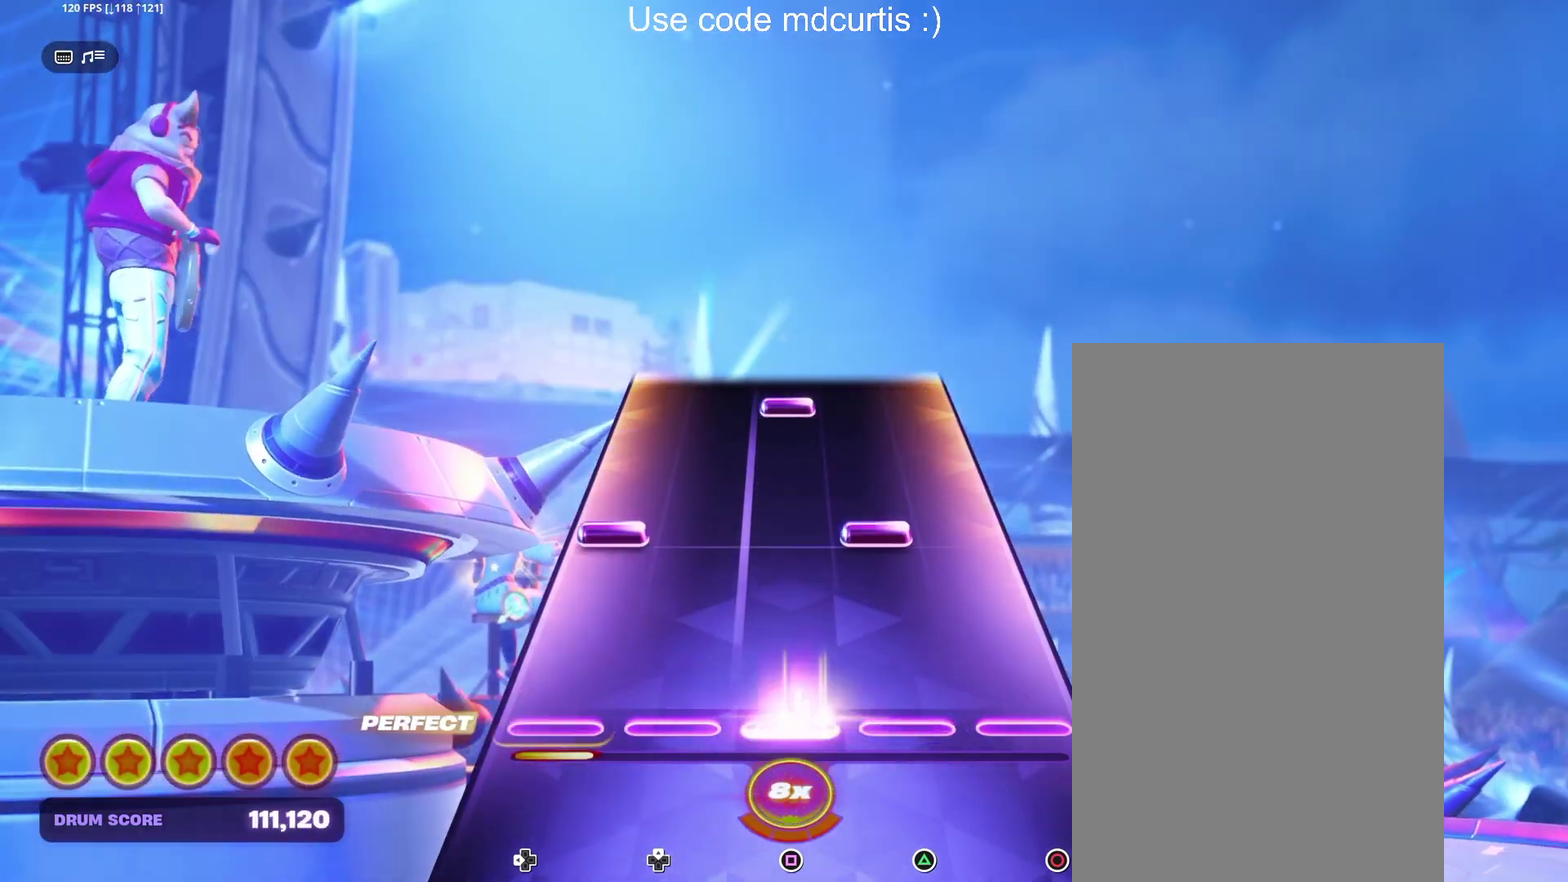
{"buttons": ["SQUARE"], "events": [[117, "SQUARE", "up"], [234, "DPAD_LEFT", "down"], [234, "TRIANGLE", "down"], [334, "DPAD_LEFT", "up"], [367, "TRIANGLE", "up"], [467, "SQUARE", "down"]]}
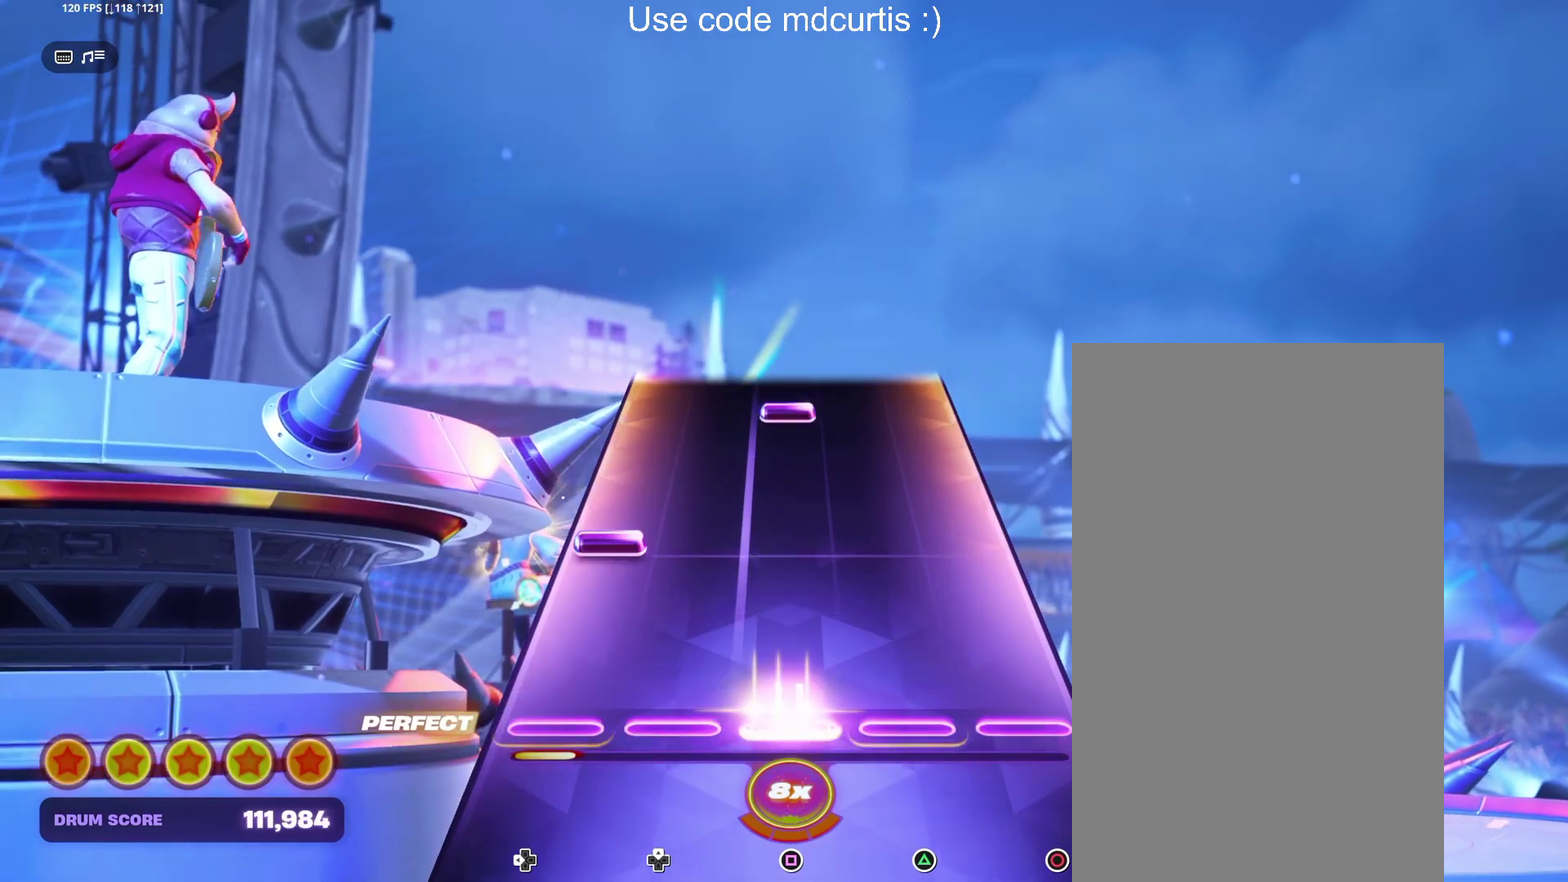
{"buttons": ["SQUARE"], "events": [[84, "SQUARE", "up"], [200, "DPAD_LEFT", "down"], [300, "DPAD_LEFT", "up"], [467, "SQUARE", "down"]]}
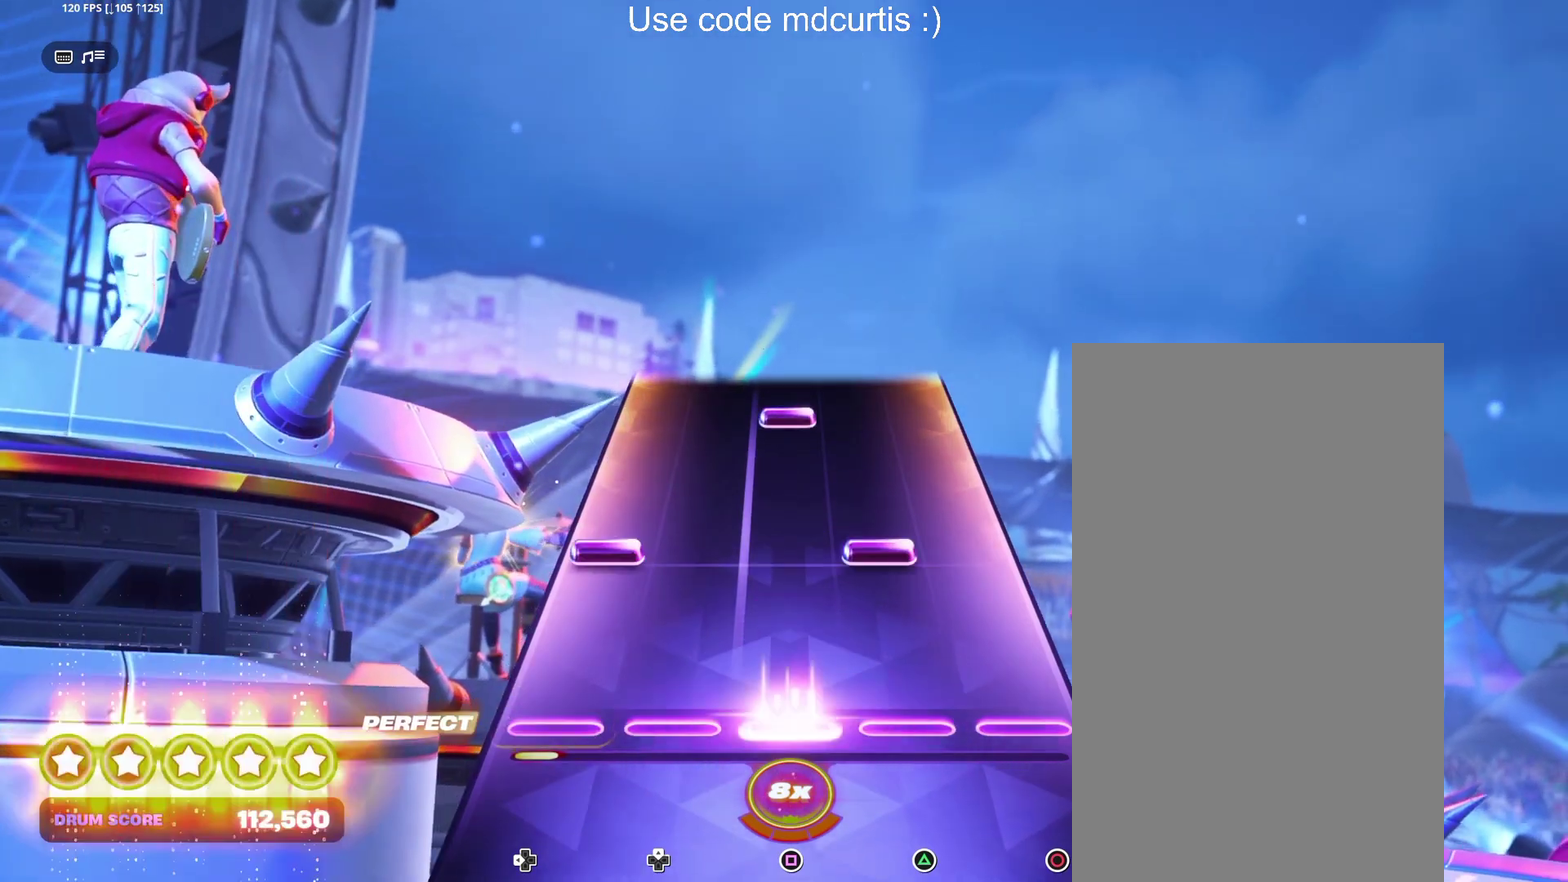
{"buttons": ["SQUARE"], "events": [[84, "SQUARE", "up"], [217, "DPAD_LEFT", "down"], [217, "TRIANGLE", "down"], [317, "DPAD_LEFT", "up"], [334, "TRIANGLE", "up"], [434, "SQUARE", "down"]]}
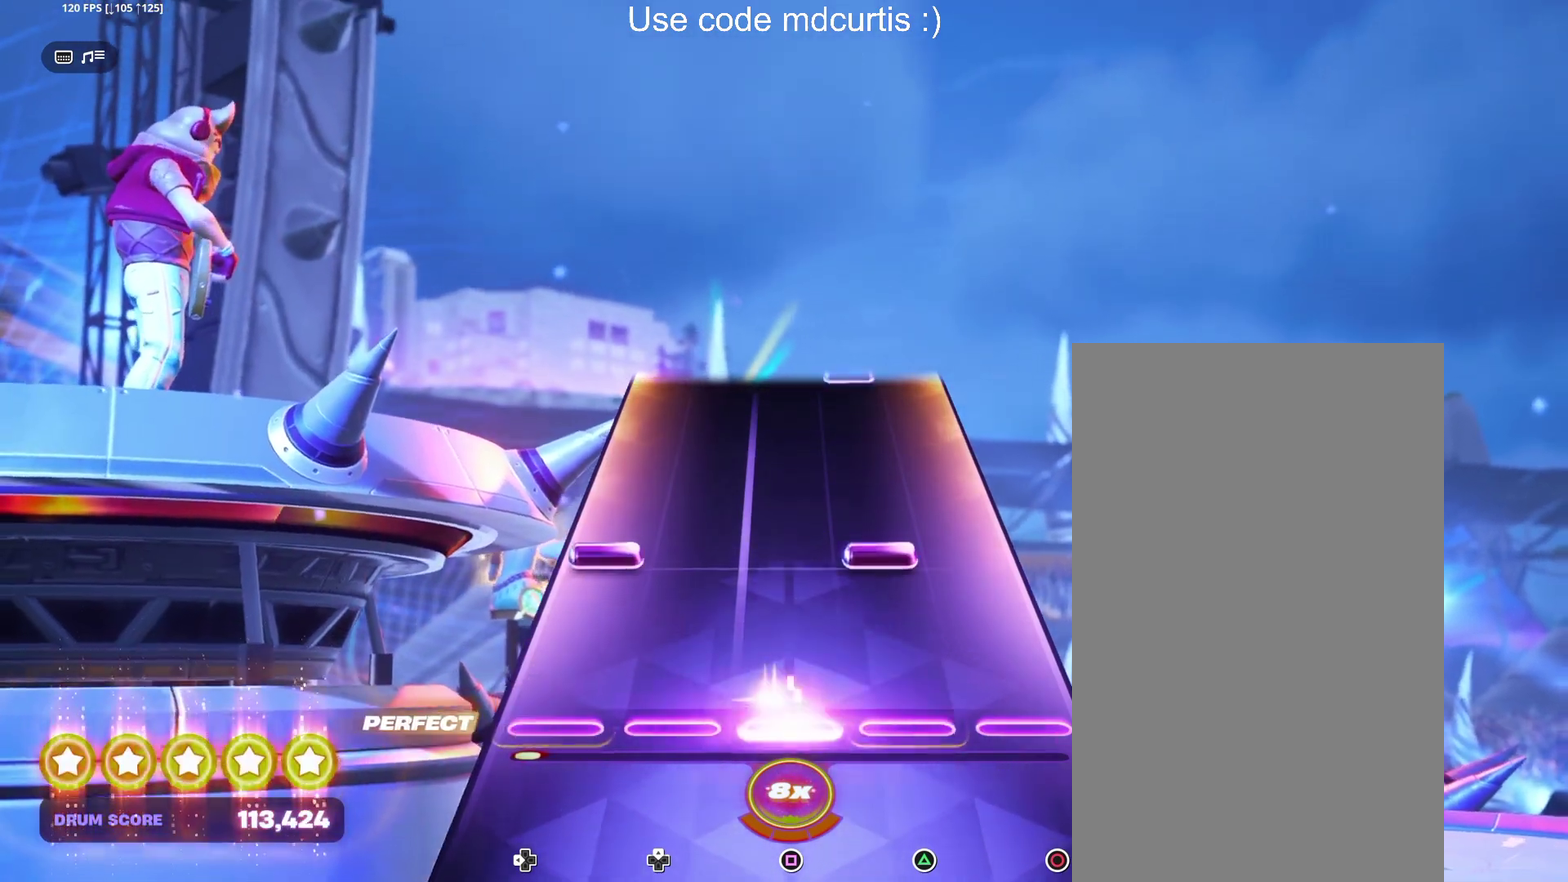
{"buttons": [], "events": [[50, "SQUARE", "up"], [200, "DPAD_LEFT", "down"], [200, "TRIANGLE", "down"], [300, "DPAD_LEFT", "up"], [300, "TRIANGLE", "up"]]}
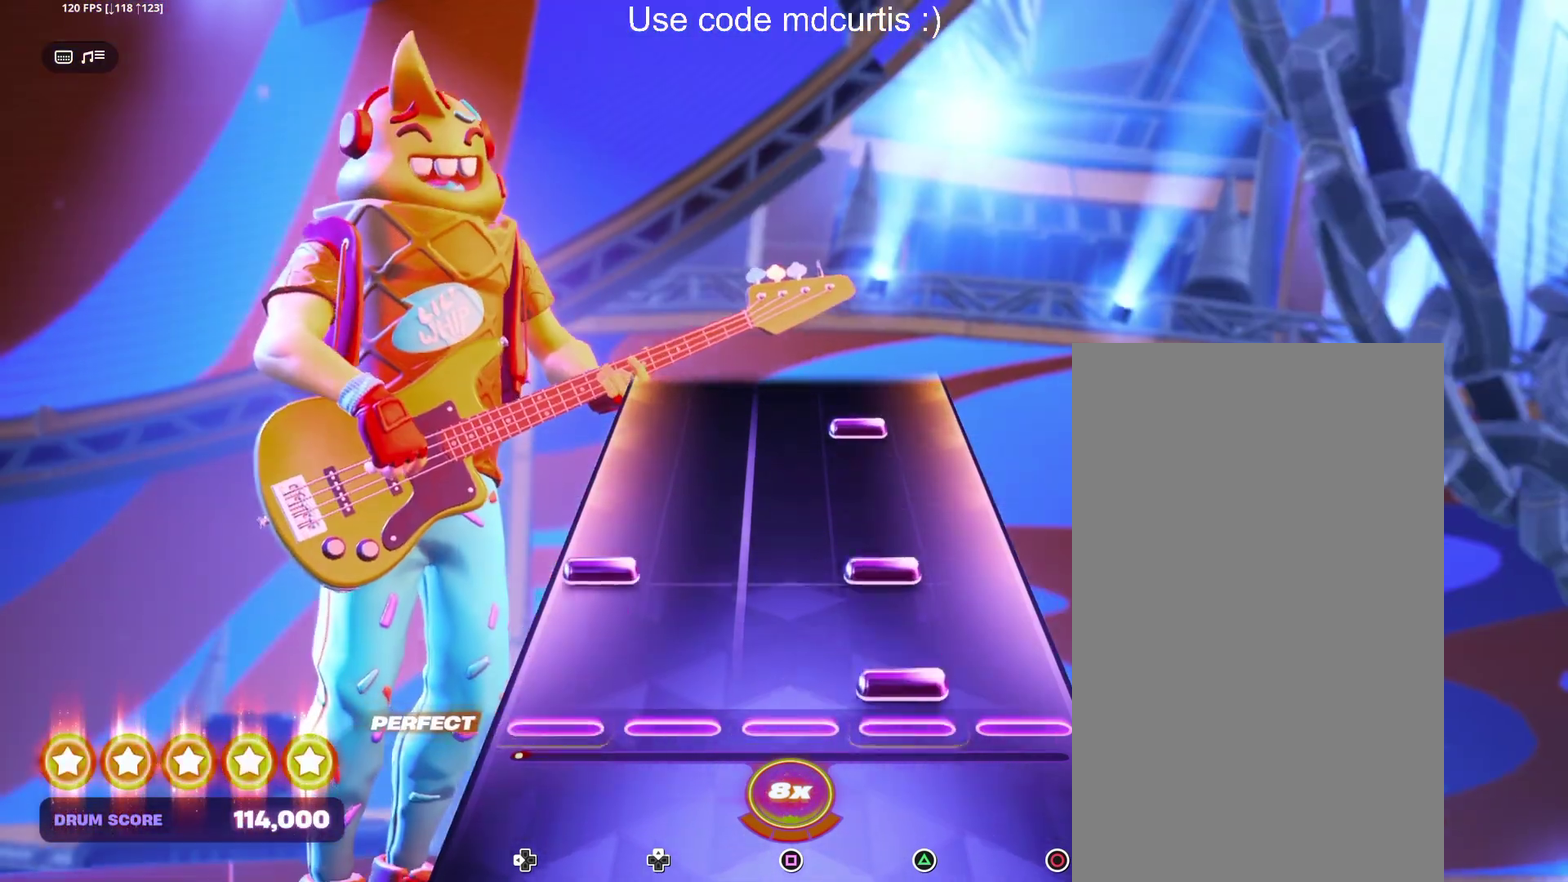
{"buttons": ["TRIANGLE"], "events": [[50, "TRIANGLE", "down"], [117, "TRIANGLE", "up"], [167, "DPAD_LEFT", "down"], [184, "TRIANGLE", "down"], [267, "DPAD_LEFT", "up"], [267, "TRIANGLE", "up"], [417, "TRIANGLE", "down"]]}
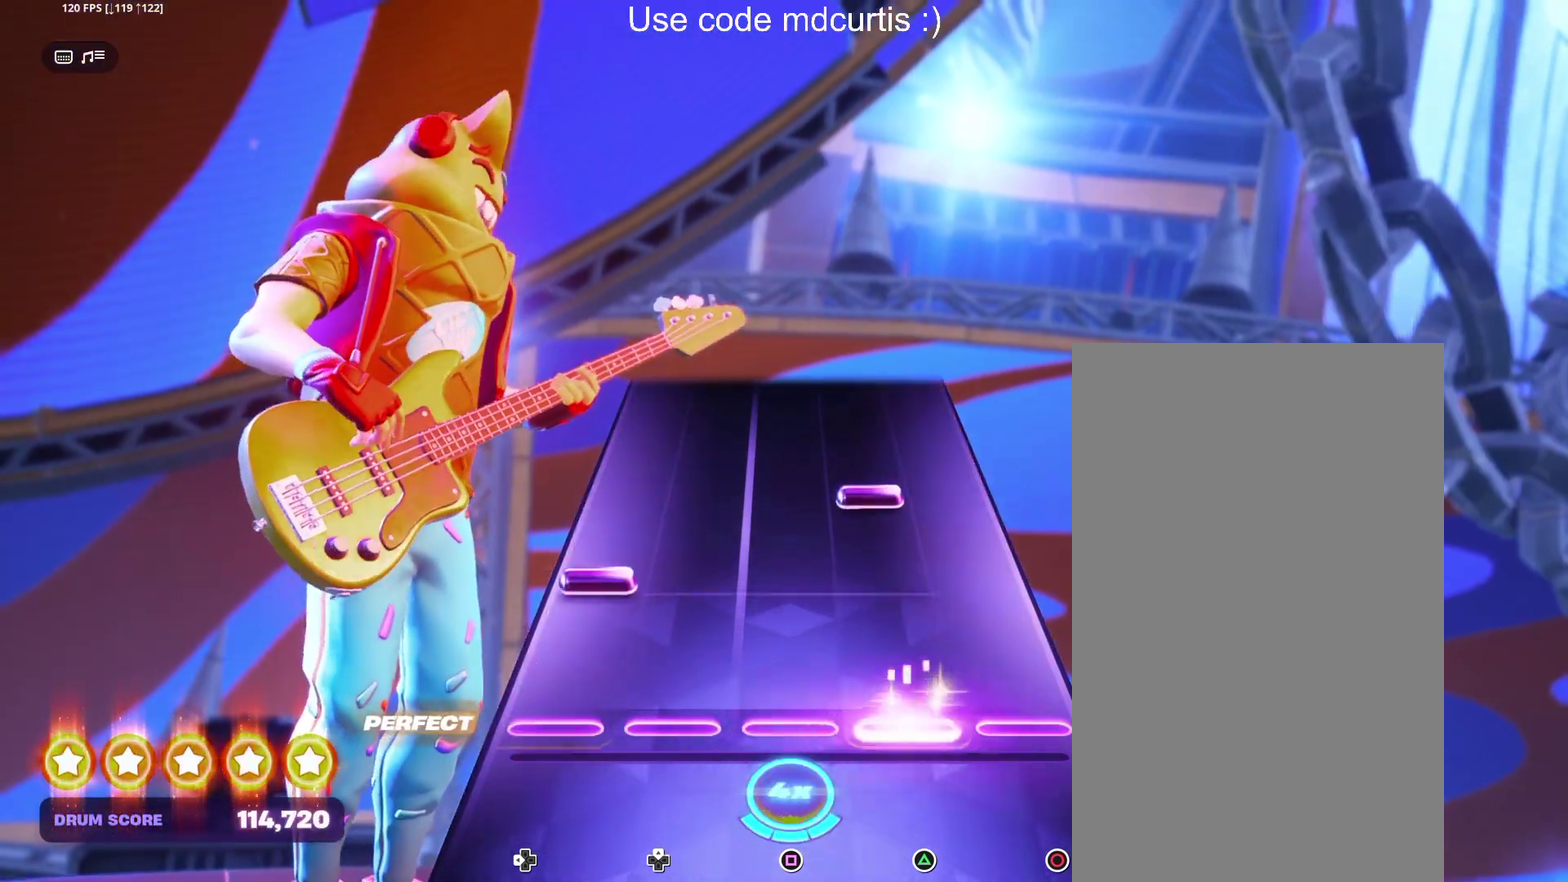
{"buttons": [], "events": [[17, "TRIANGLE", "up"], [167, "DPAD_LEFT", "down"], [250, "DPAD_LEFT", "up"], [284, "TRIANGLE", "down"], [400, "TRIANGLE", "up"]]}